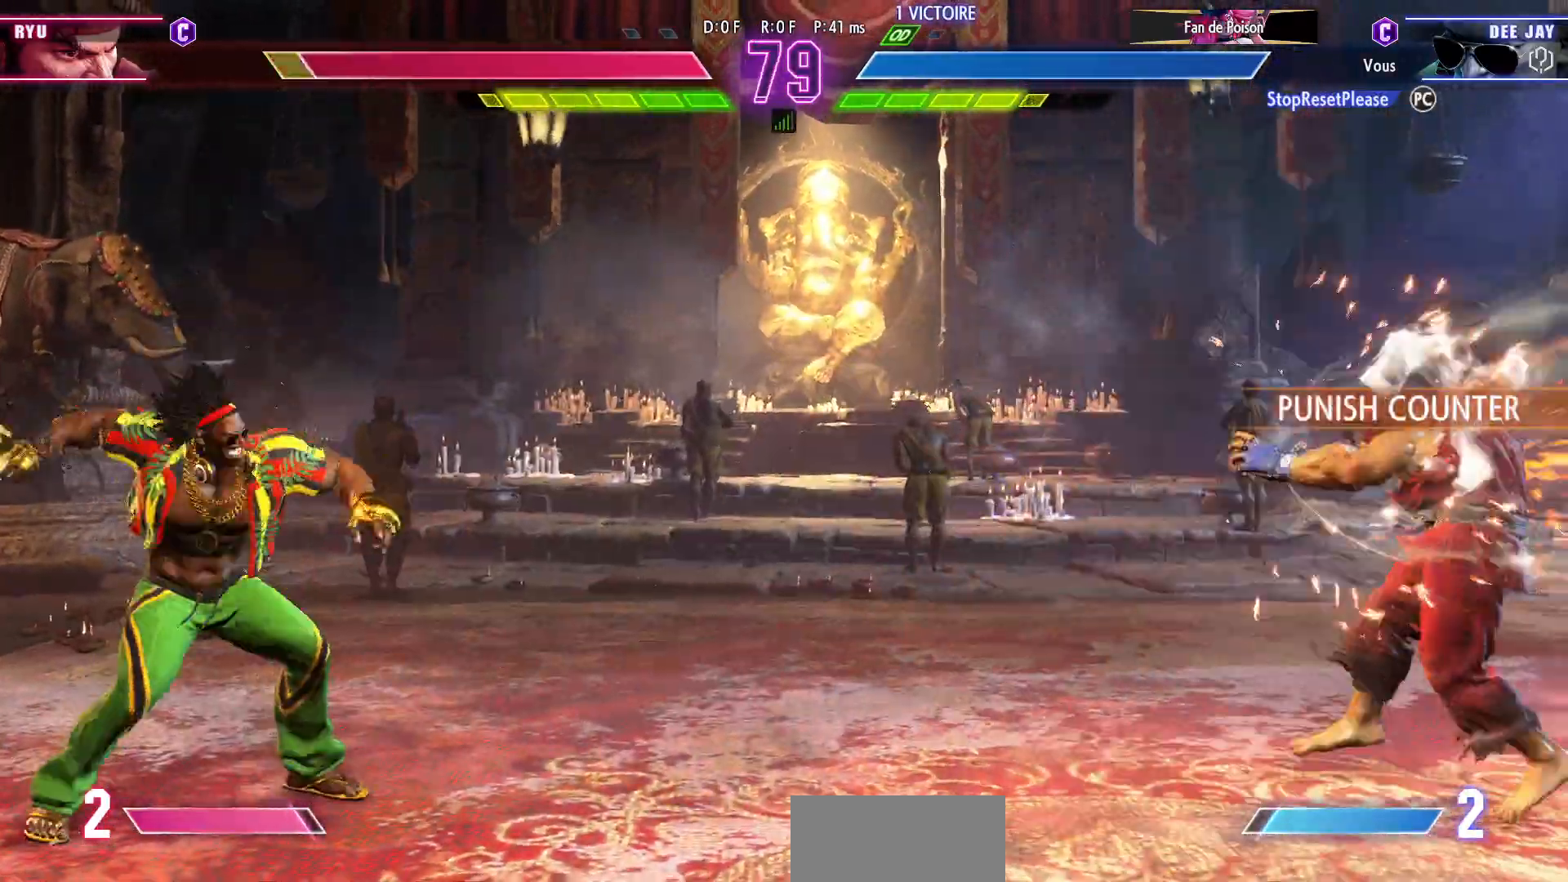
Gameplay with a controller (arcade stick); each line is a JSON object with the inputs held at the frame after it (dt_ms = milliseconds from this image to that frame). "events" lists button and stick changes between this image and that frame as [ms after this image, input, new state], when the widget could be followed in between. Not read: L3 R3.
{"dt_ms": 500, "buttons": [], "left_stick": "left"}
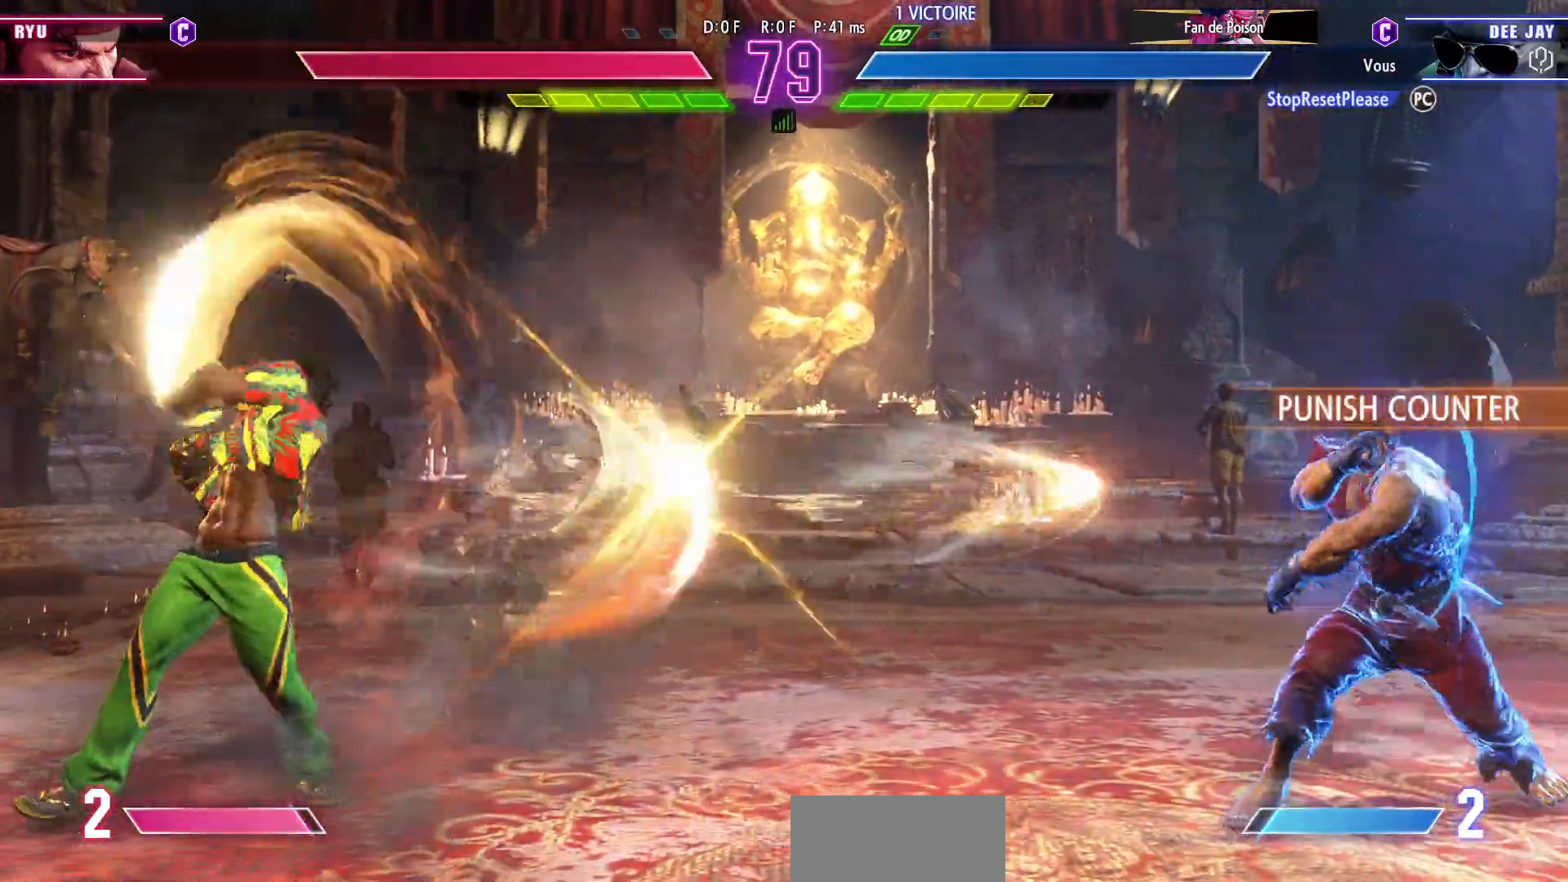
{"dt_ms": 500, "buttons": [], "left_stick": "right", "events": [[183, "left_stick", "right"]]}
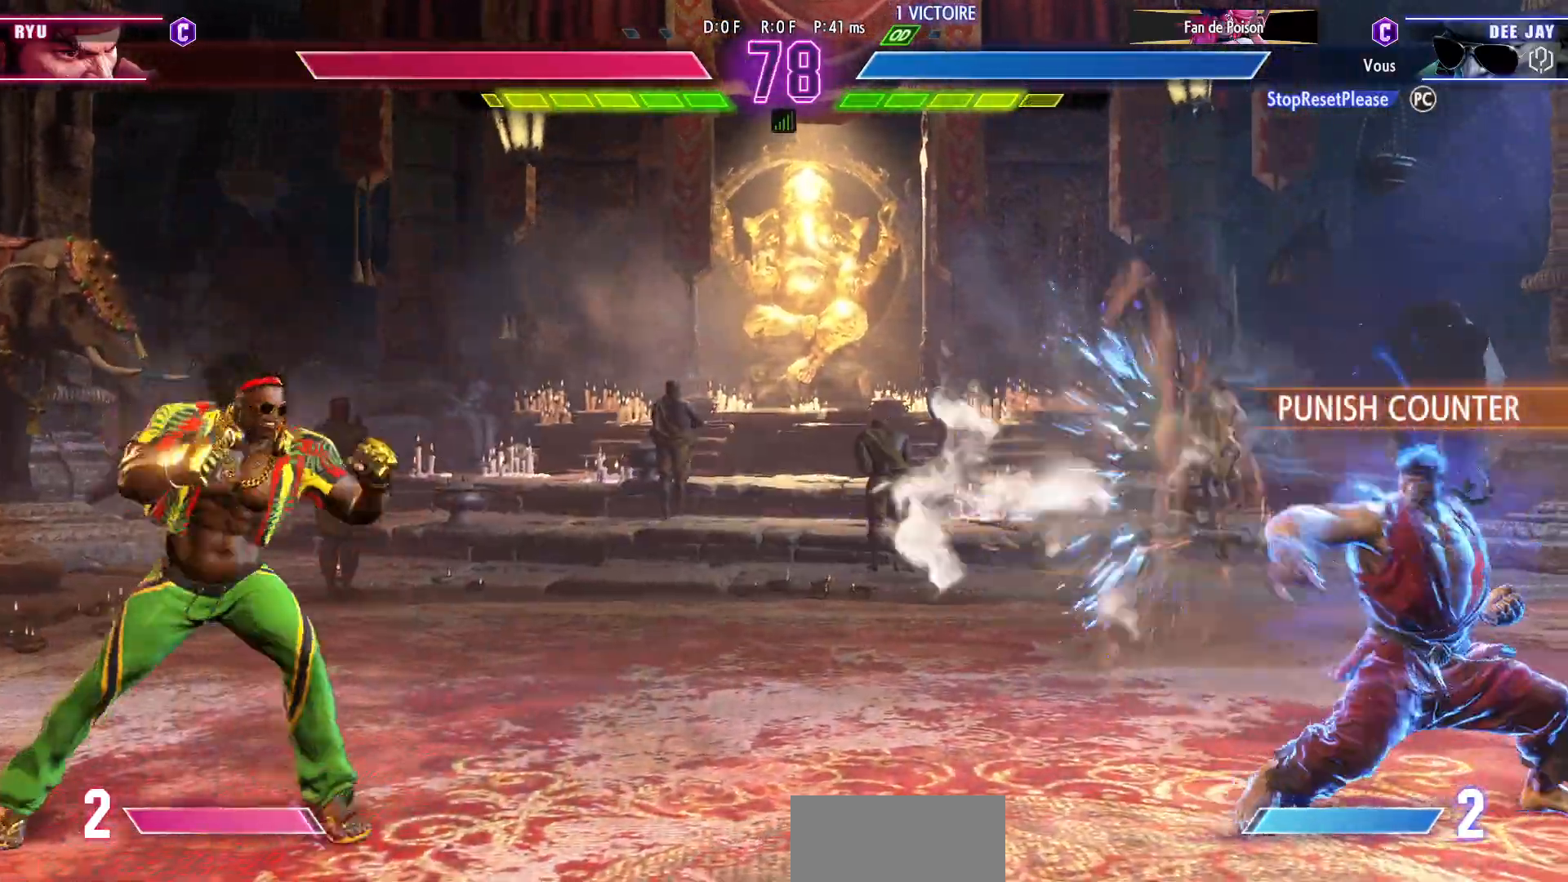
{"dt_ms": 500, "buttons": [], "left_stick": "left", "events": [[250, "left_stick", "center"], [300, "left_stick", "left"]]}
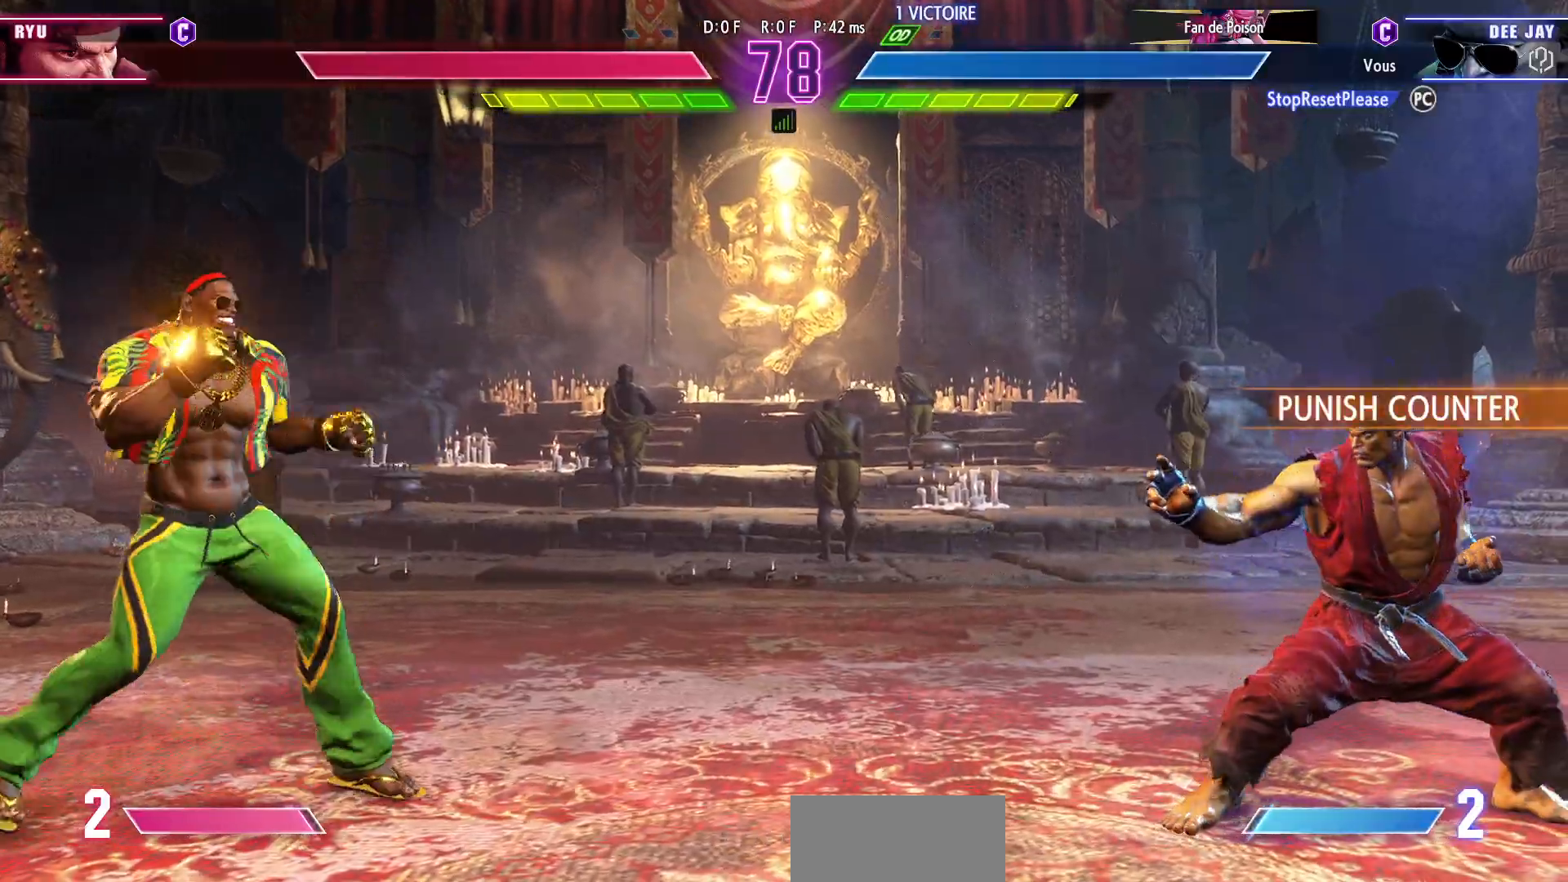
{"dt_ms": 500, "buttons": [], "left_stick": "left", "events": [[17, "left_stick", "center"], [83, "left_stick", "right"], [150, "left_stick", "center"], [200, "left_stick", "left"], [333, "SQUARE", "down"], [417, "SQUARE", "up"]]}
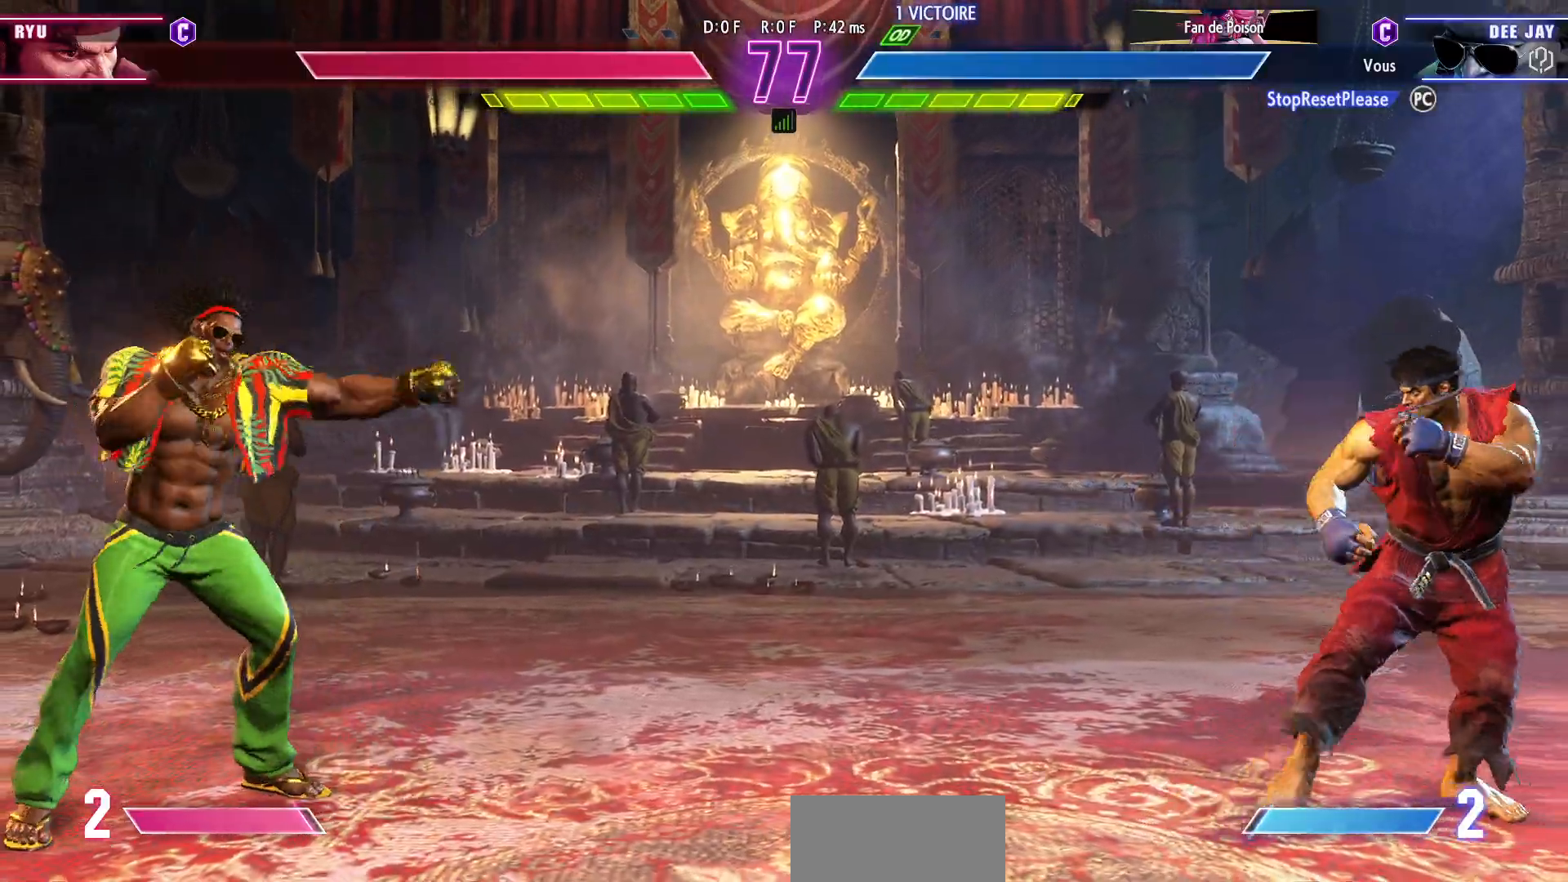
{"dt_ms": 500, "buttons": [], "left_stick": "left"}
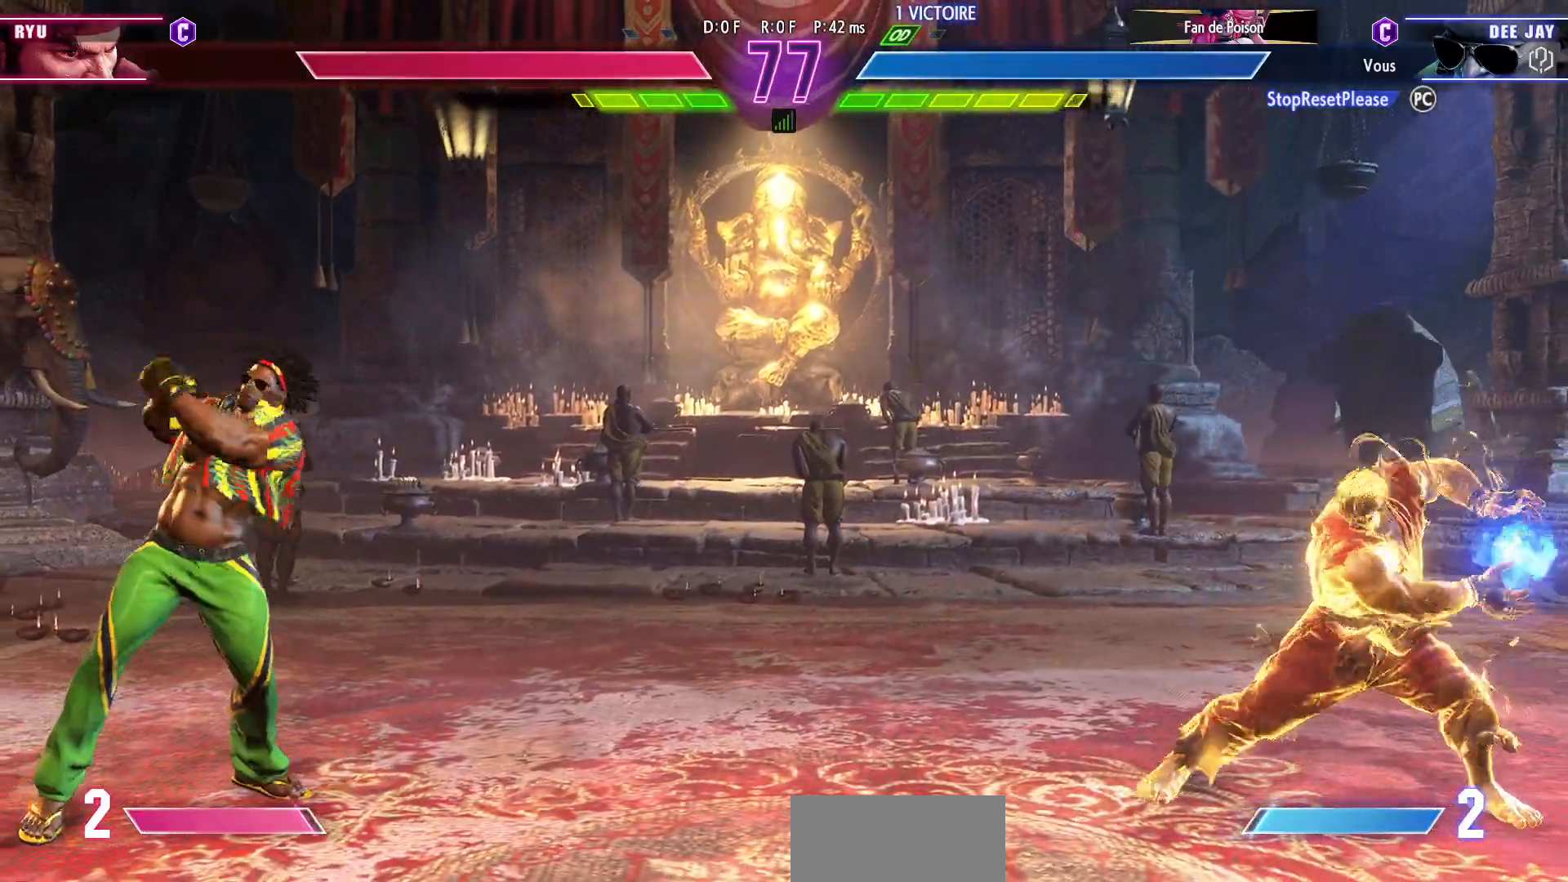
{"dt_ms": 500, "buttons": [], "left_stick": "up-left", "events": [[333, "left_stick", "up-left"]]}
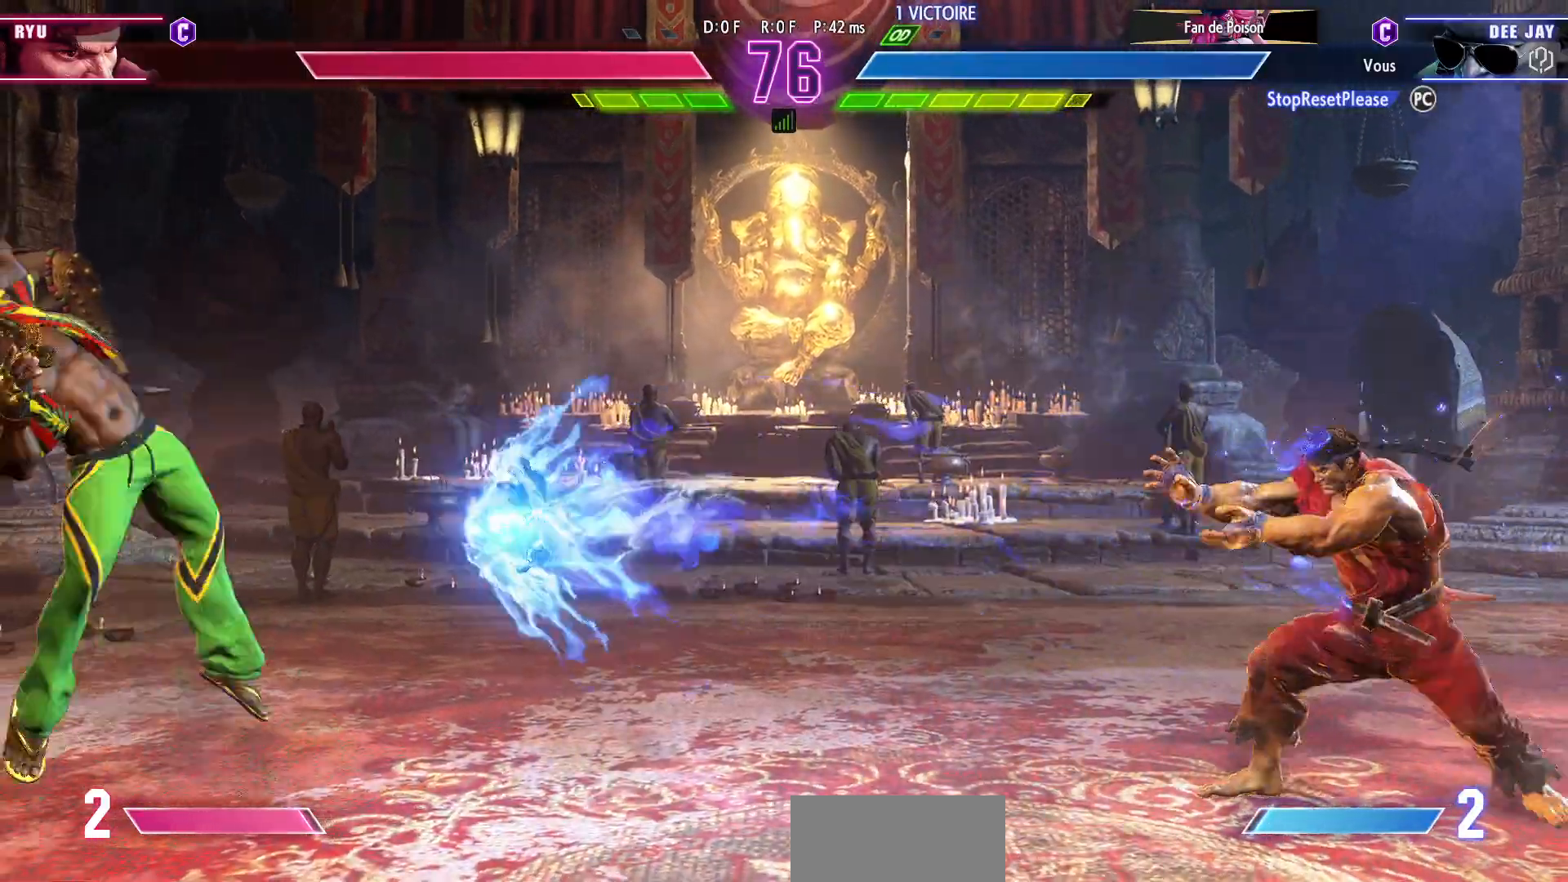
{"dt_ms": 500, "buttons": [], "left_stick": "left", "events": [[33, "left_stick", "left"]]}
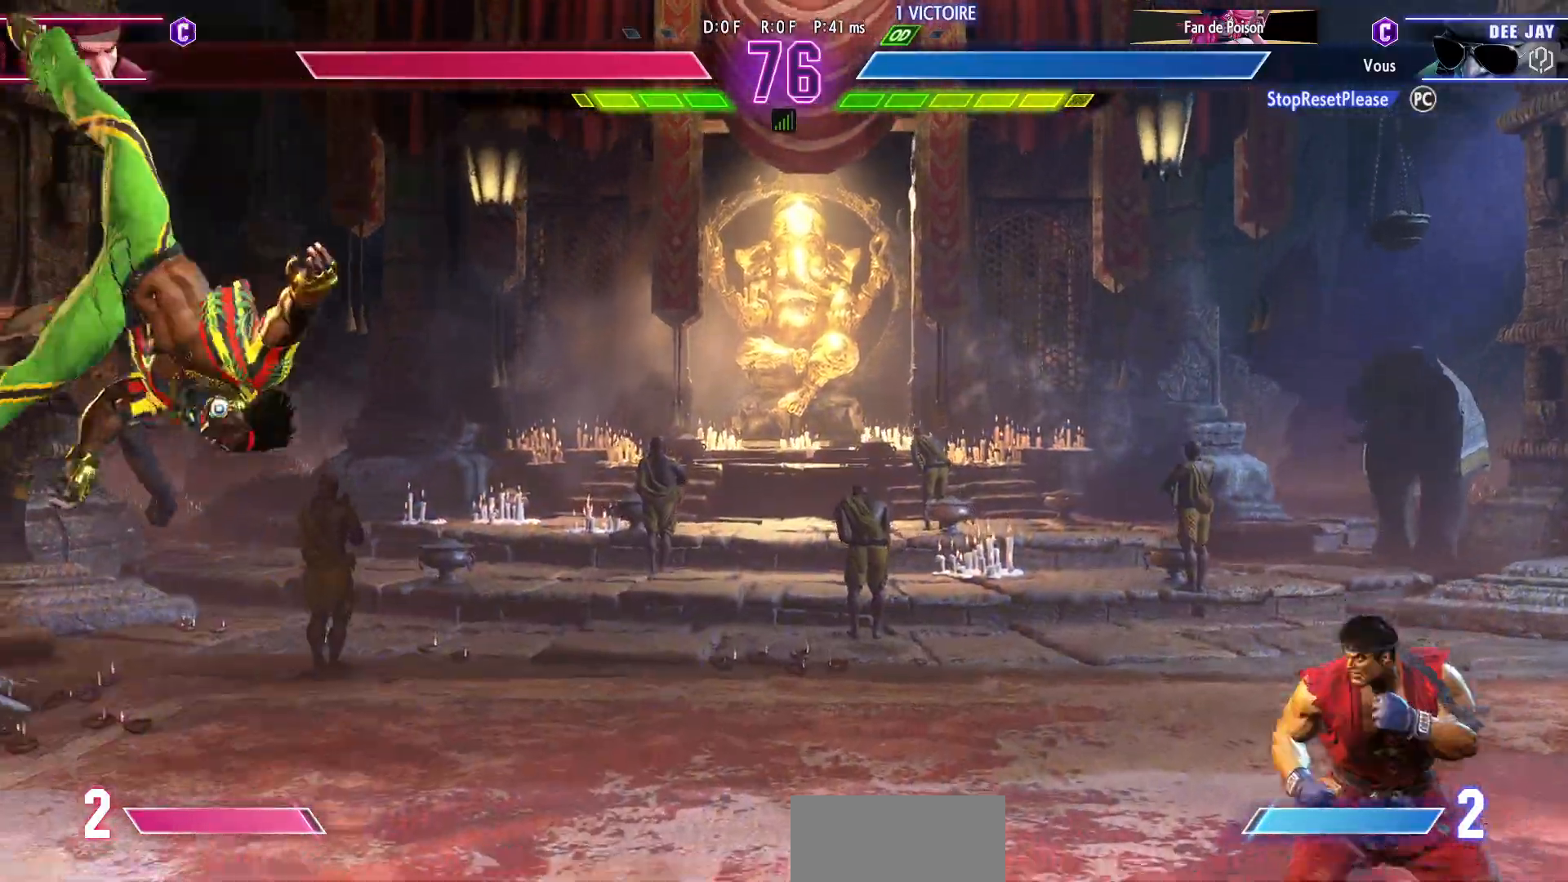
{"dt_ms": 500, "buttons": [], "left_stick": "left", "events": [[100, "left_stick", "right"], [117, "R1", "down"], [183, "R1", "up"], [217, "left_stick", "center"], [267, "left_stick", "left"]]}
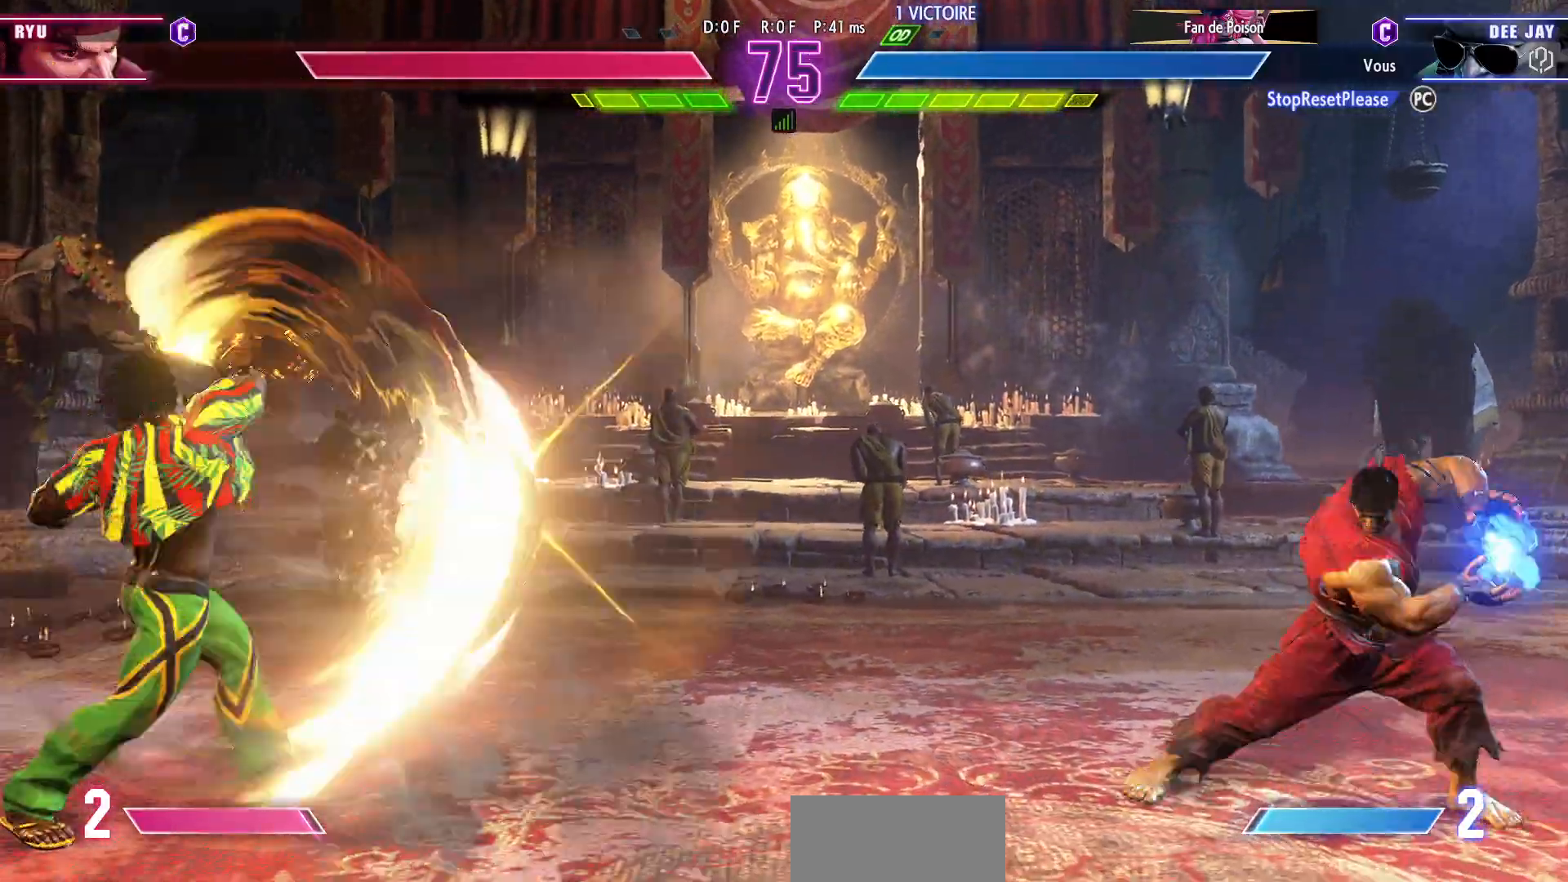
{"dt_ms": 500, "buttons": [], "left_stick": "left", "events": []}
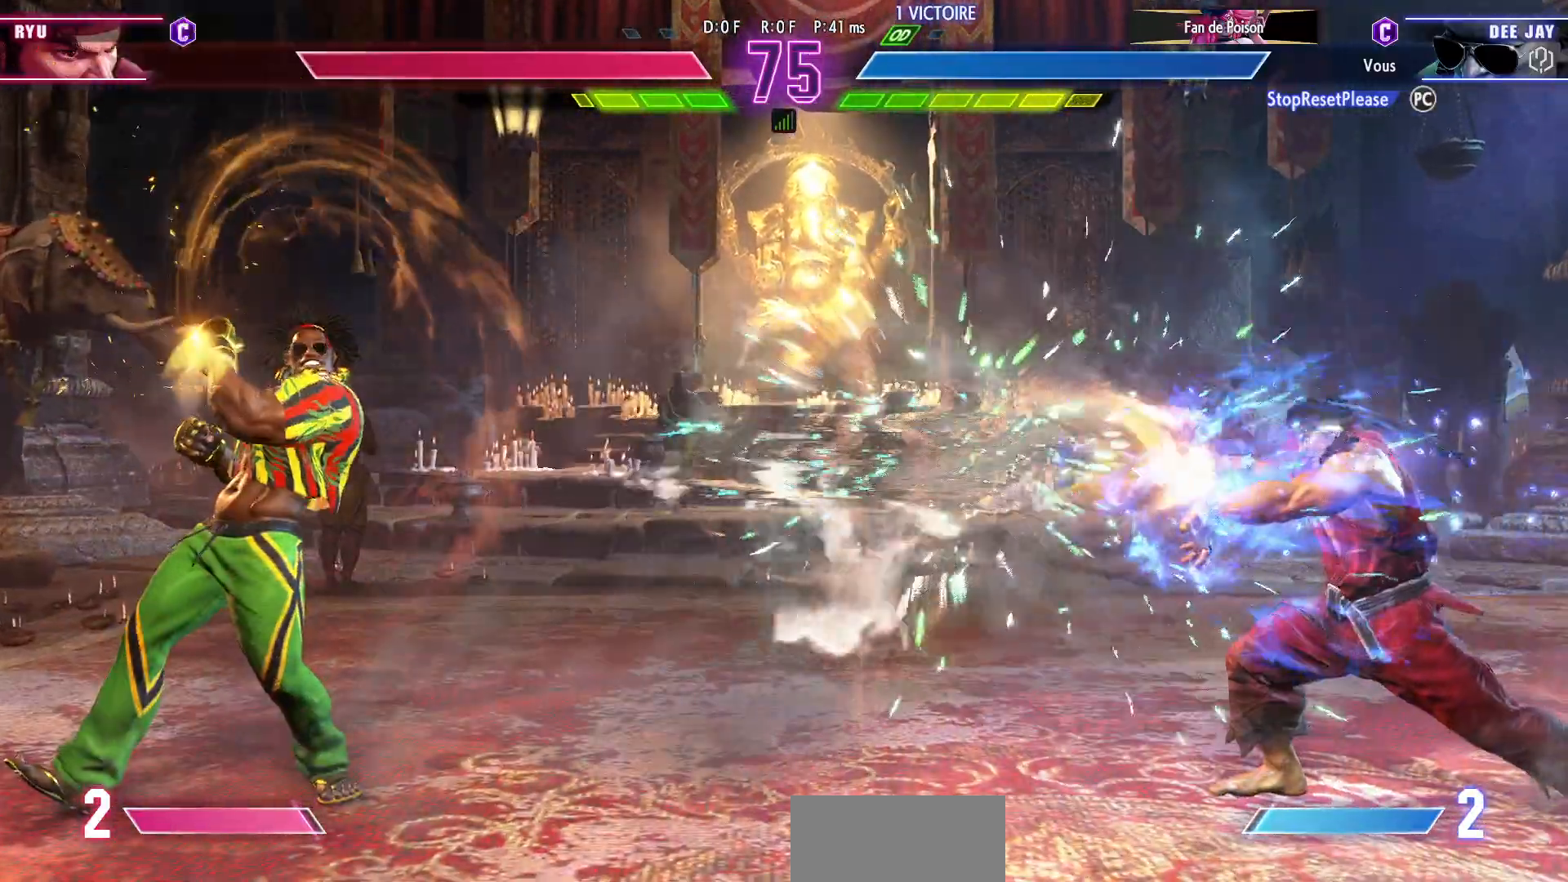
{"dt_ms": 500, "buttons": [], "left_stick": "left", "events": [[100, "left_stick", "right"], [133, "R1", "down"], [217, "R1", "up"], [267, "left_stick", "left"]]}
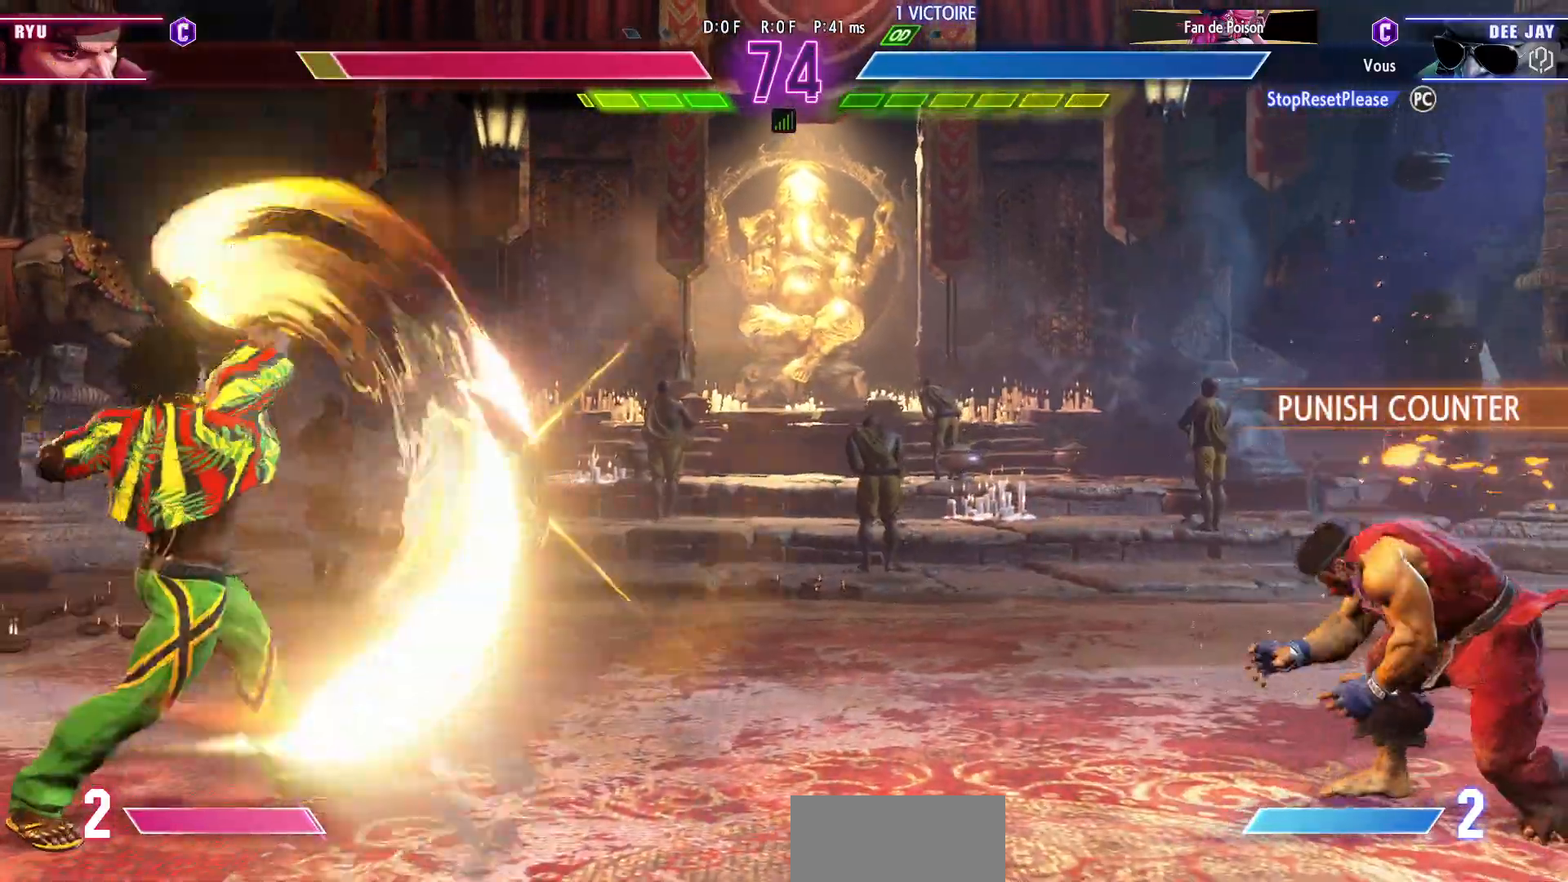
{"dt_ms": 500, "buttons": [], "left_stick": "left", "events": []}
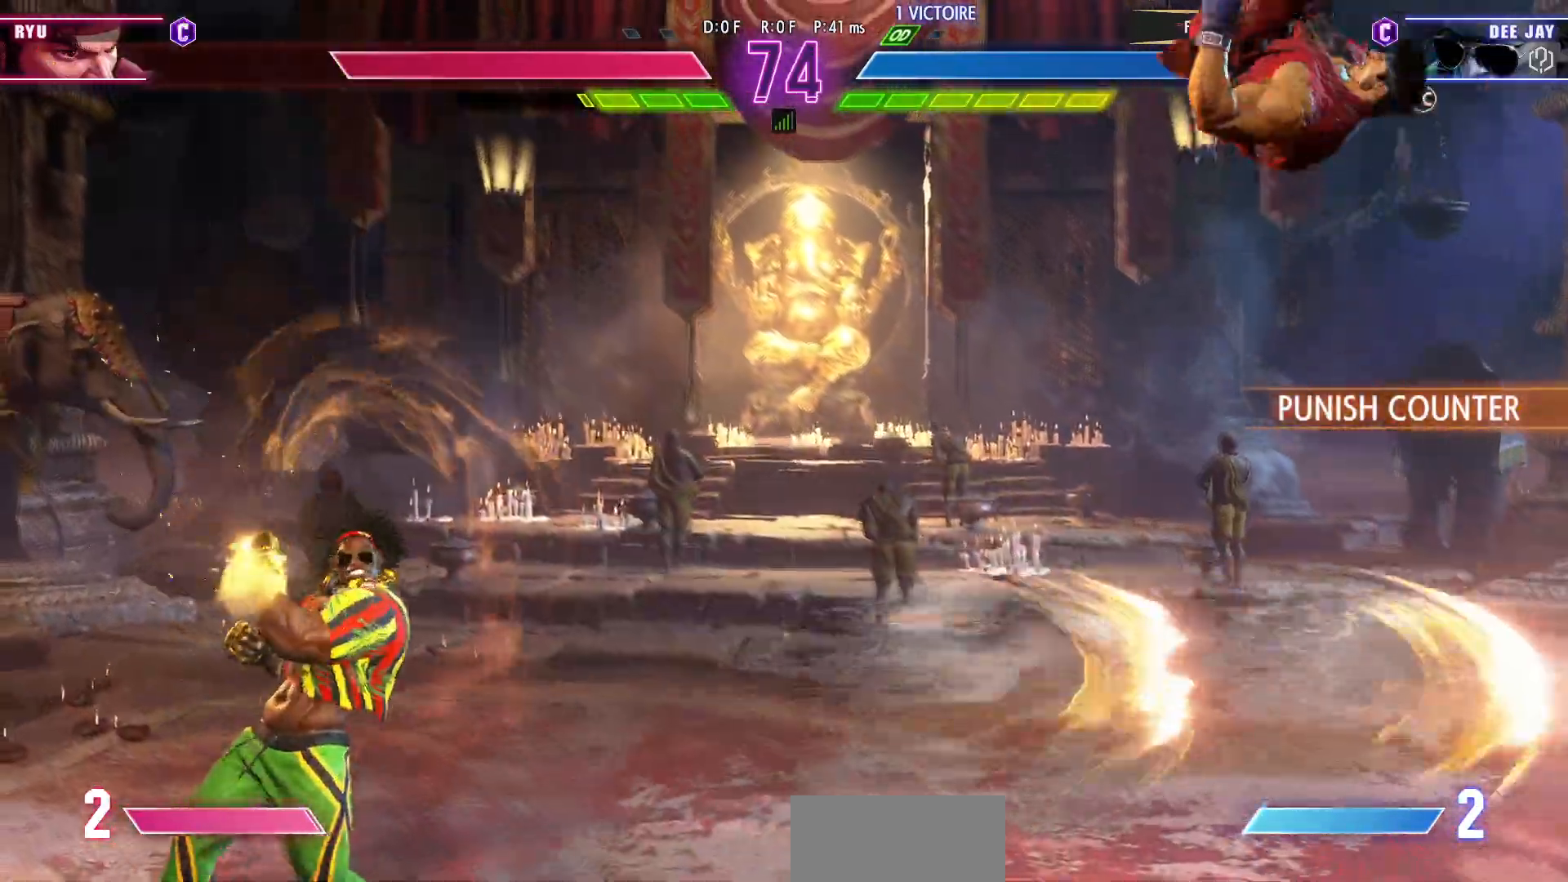
{"dt_ms": 500, "buttons": [], "left_stick": "left", "events": []}
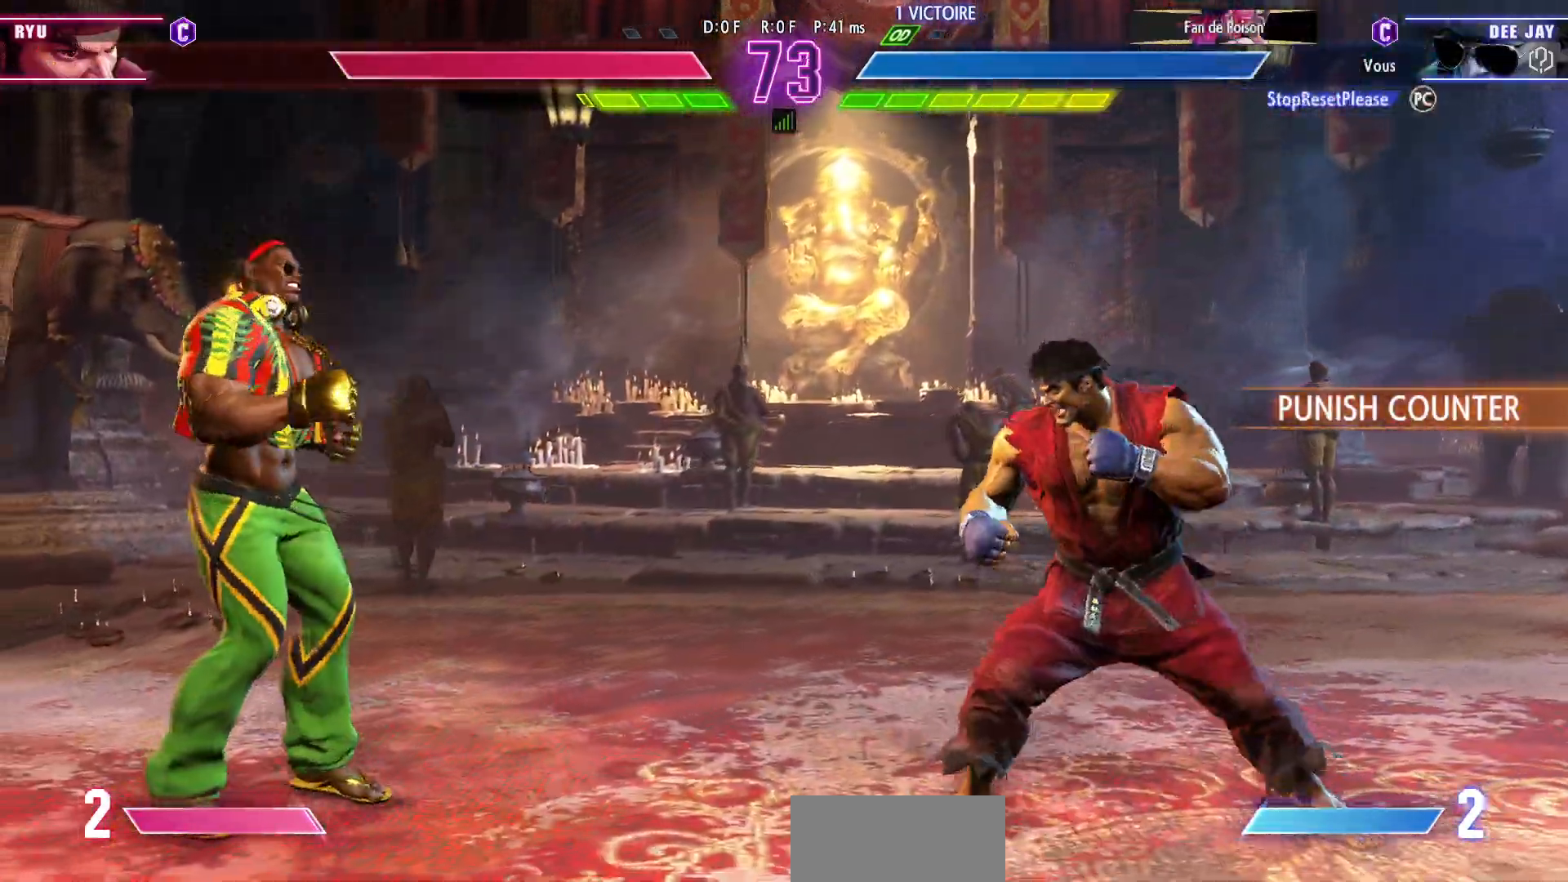
{"dt_ms": 500, "buttons": [], "left_stick": "left"}
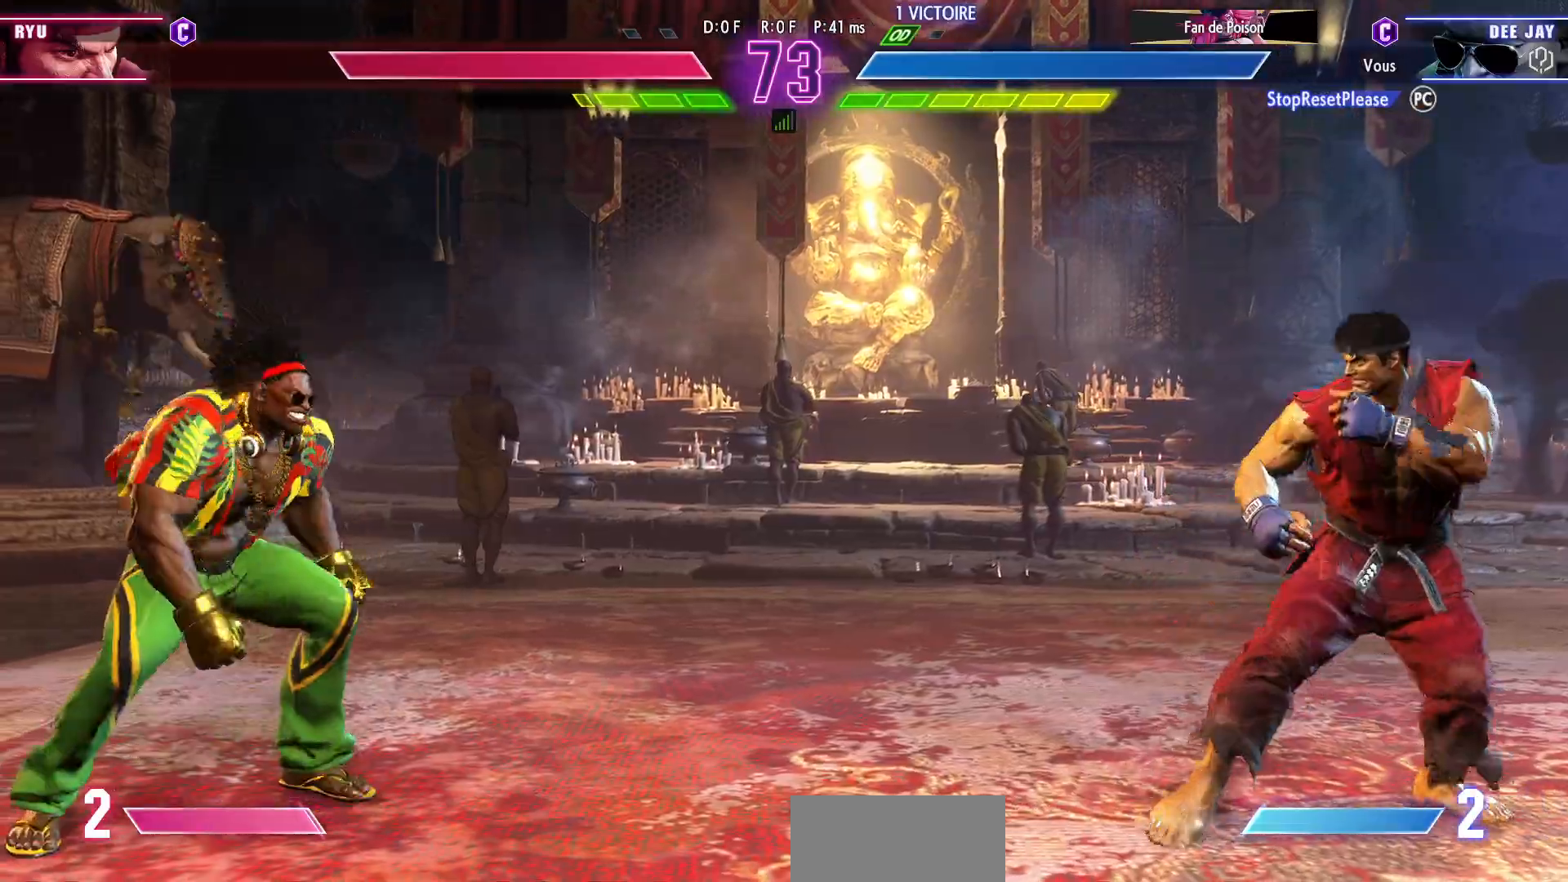
{"dt_ms": 500, "buttons": [], "left_stick": "up", "events": [[150, "left_stick", "center"], [200, "left_stick", "right"], [350, "left_stick", "center"], [400, "left_stick", "left"], [500, "left_stick", "up"]]}
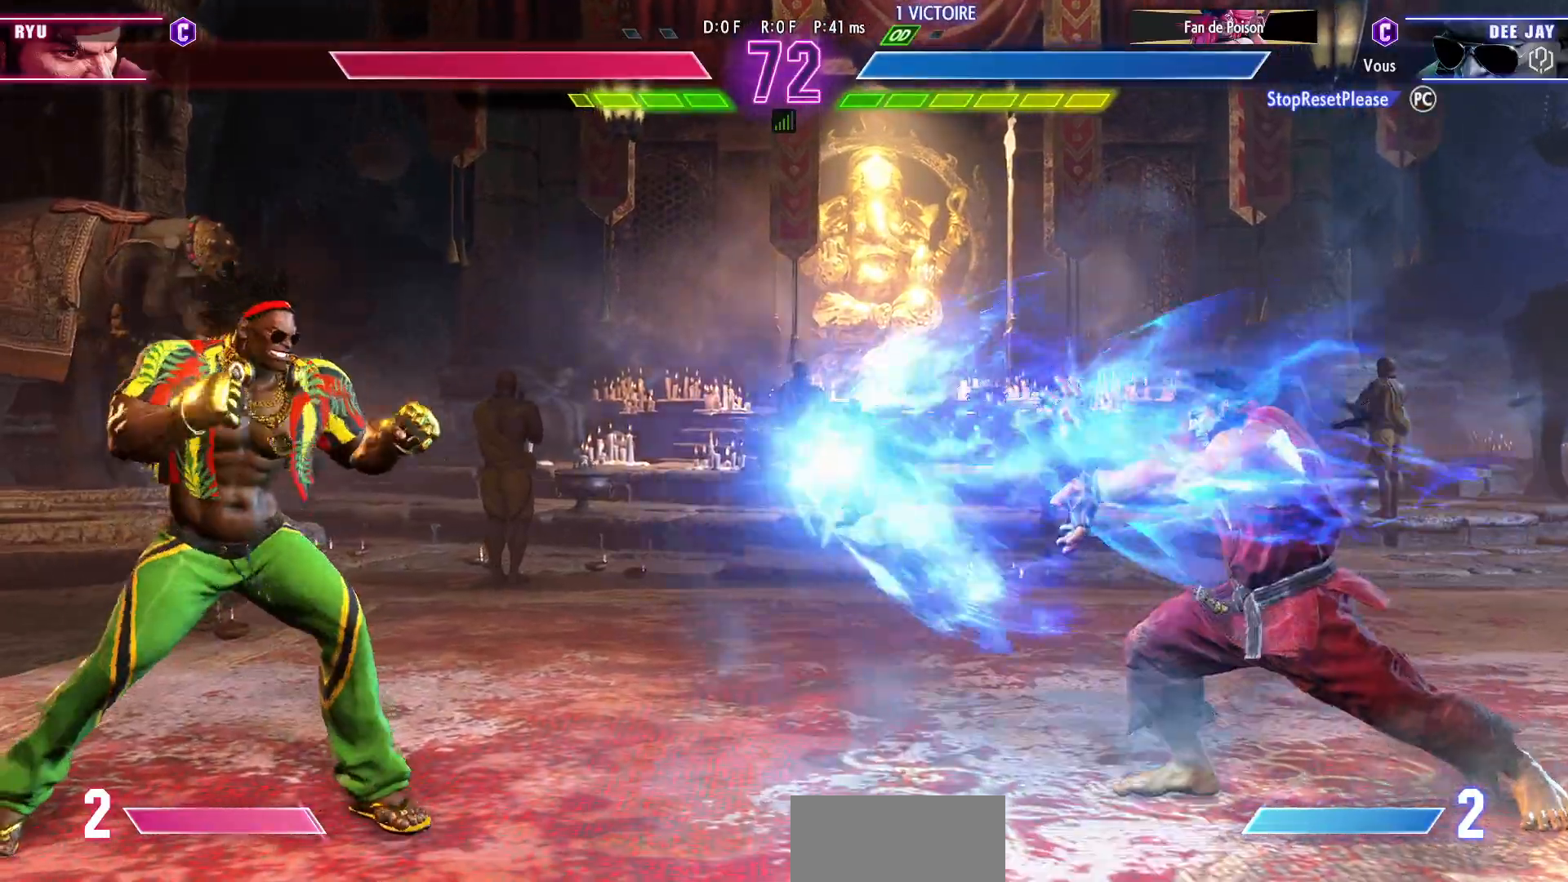
{"dt_ms": 500, "buttons": [], "left_stick": "left", "events": [[33, "left_stick", "up-right"], [200, "left_stick", "center"], [367, "left_stick", "left"]]}
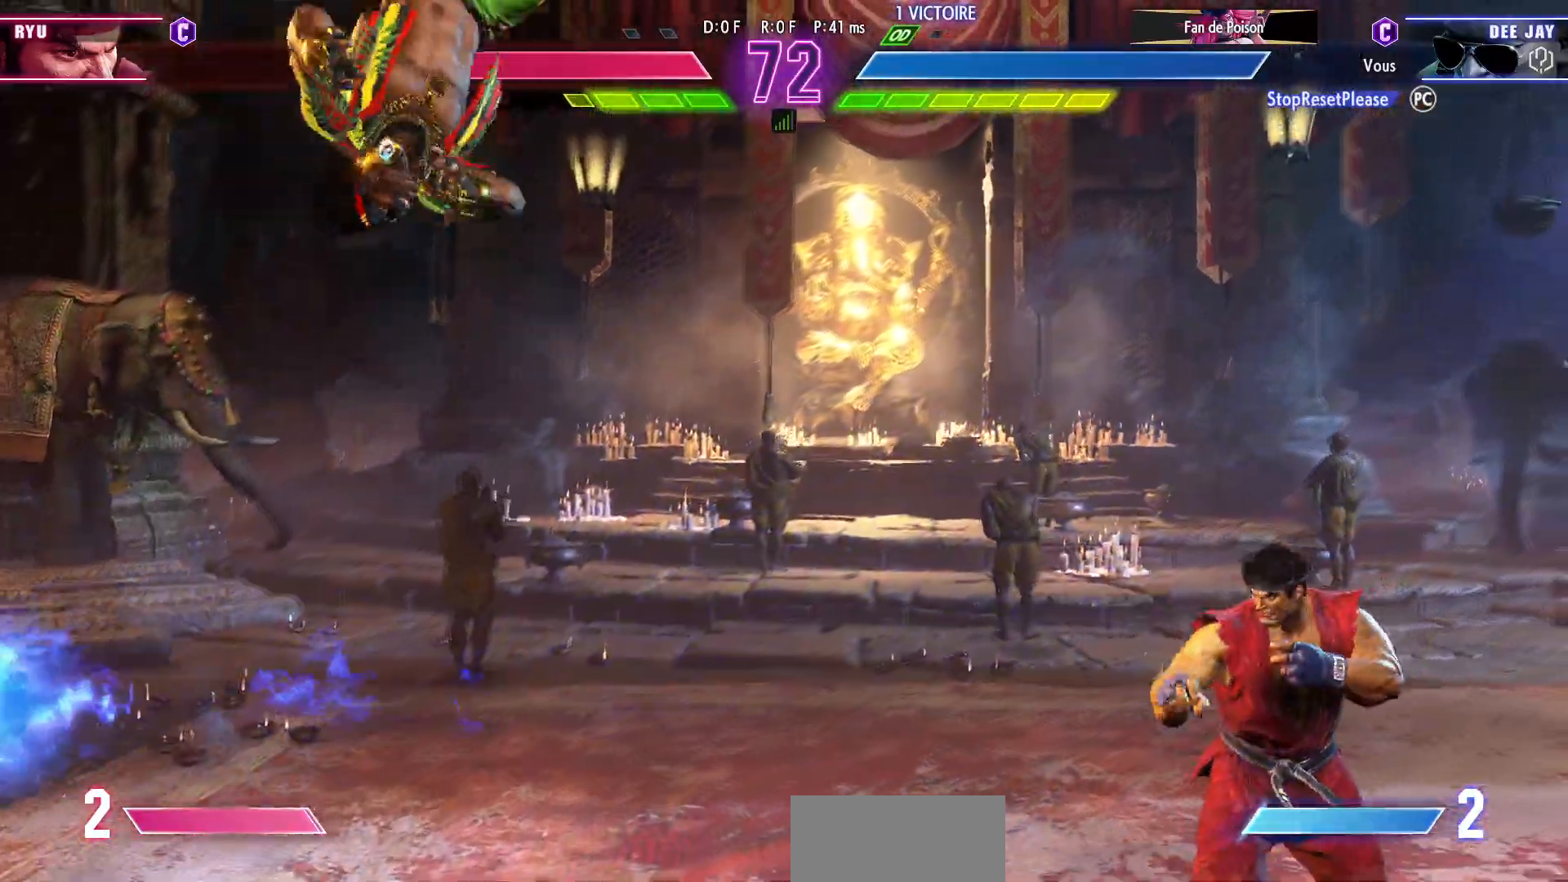
{"dt_ms": 500, "buttons": [], "left_stick": "down-left", "events": [[50, "left_stick", "down-left"]]}
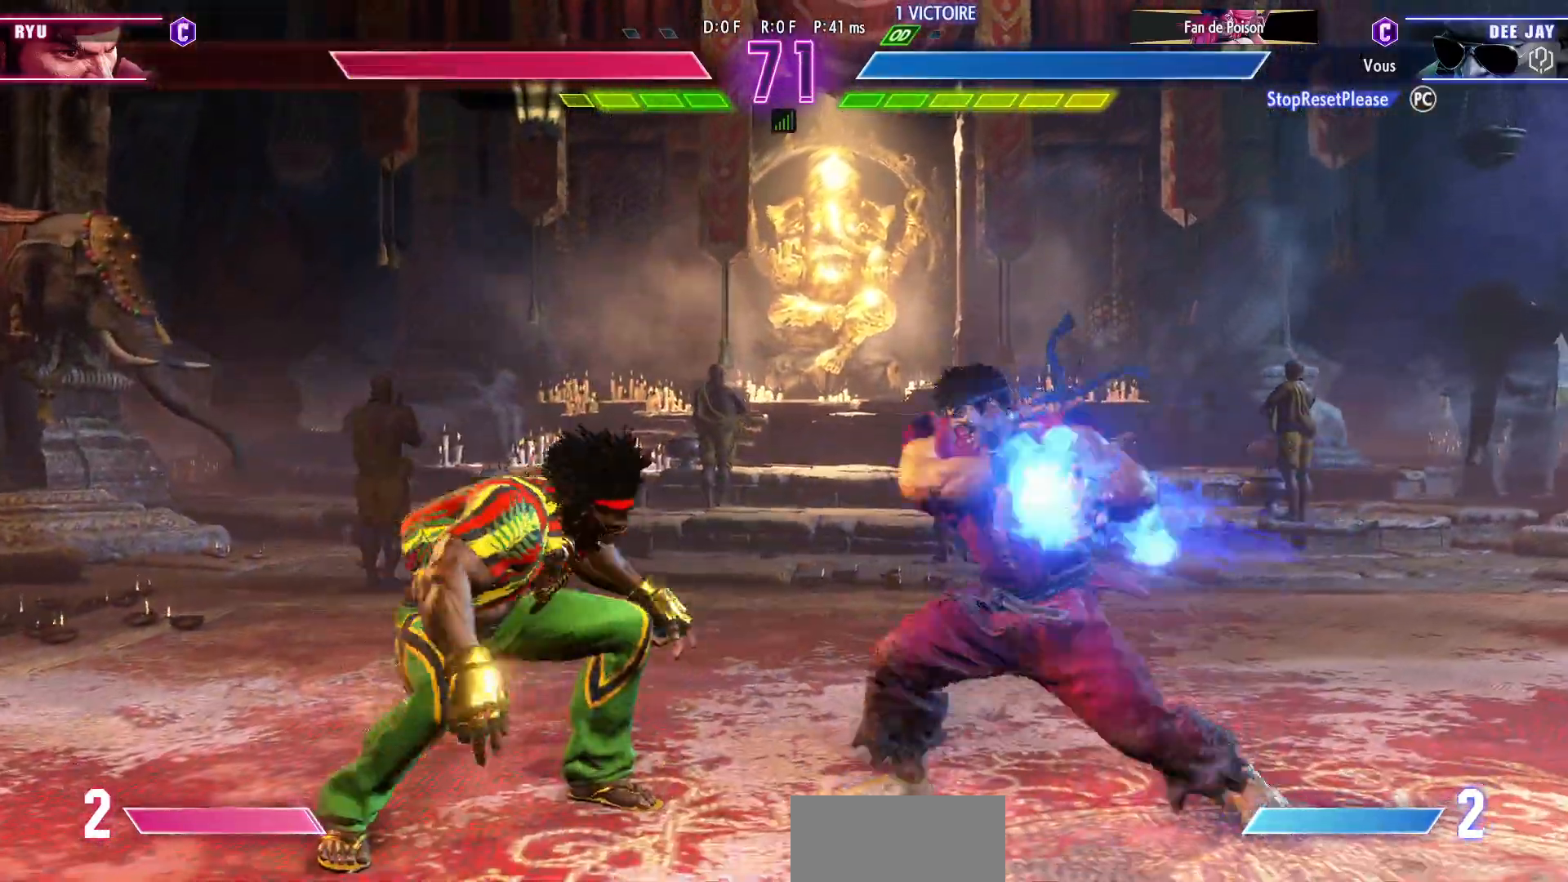
{"dt_ms": 1000, "buttons": [], "left_stick": "center"}
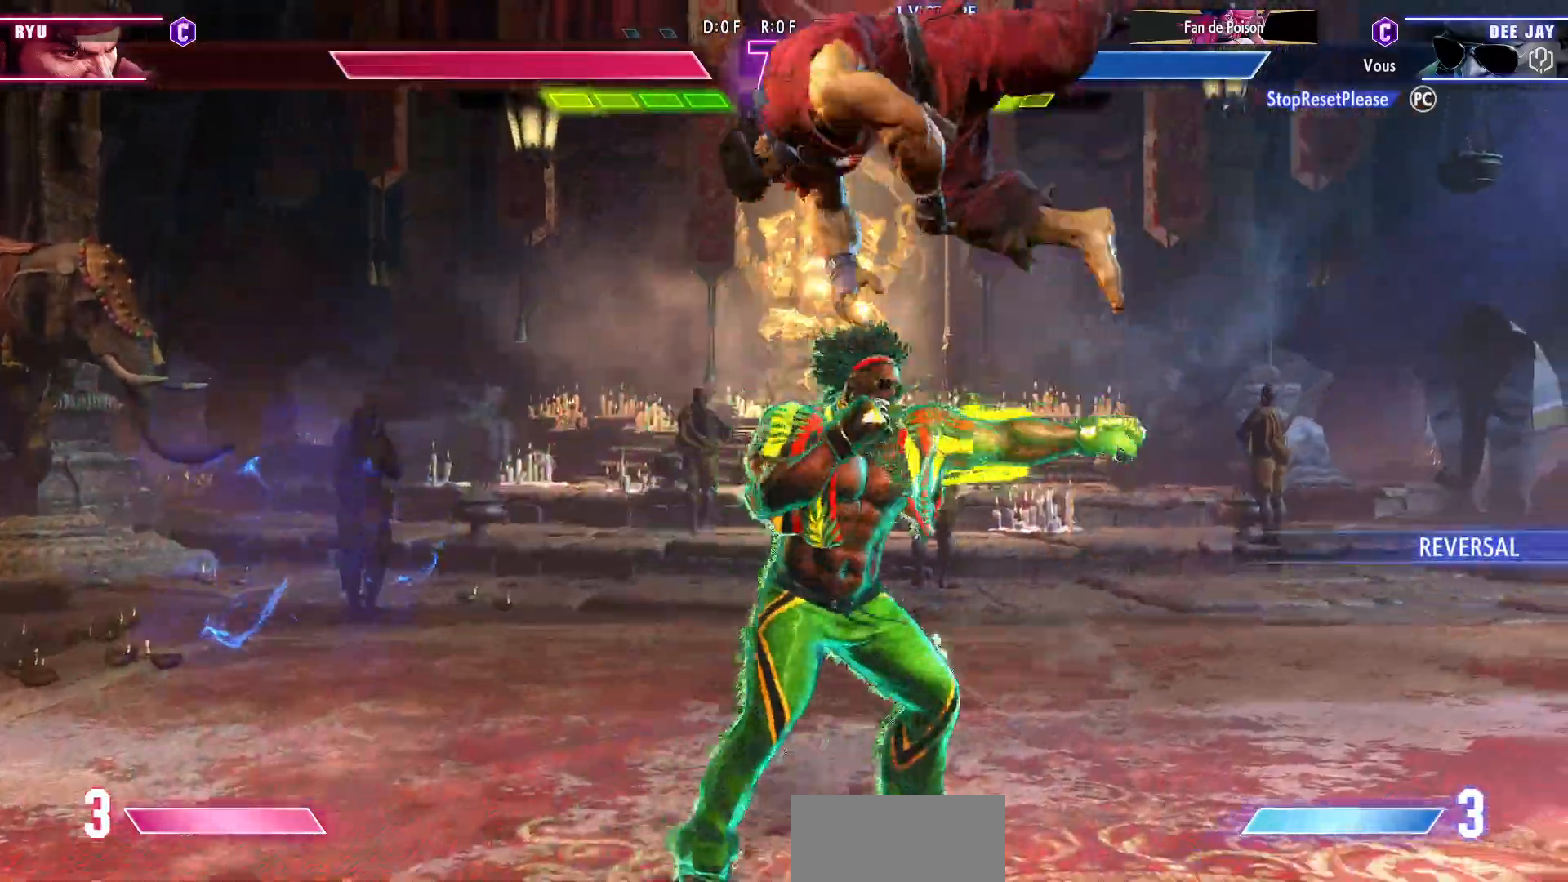
{"dt_ms": 500, "buttons": ["SQUARE"], "left_stick": "right", "events": [[150, "left_stick", "right"], [333, "left_stick", "center"], [450, "SQUARE", "down"], [450, "left_stick", "right"]]}
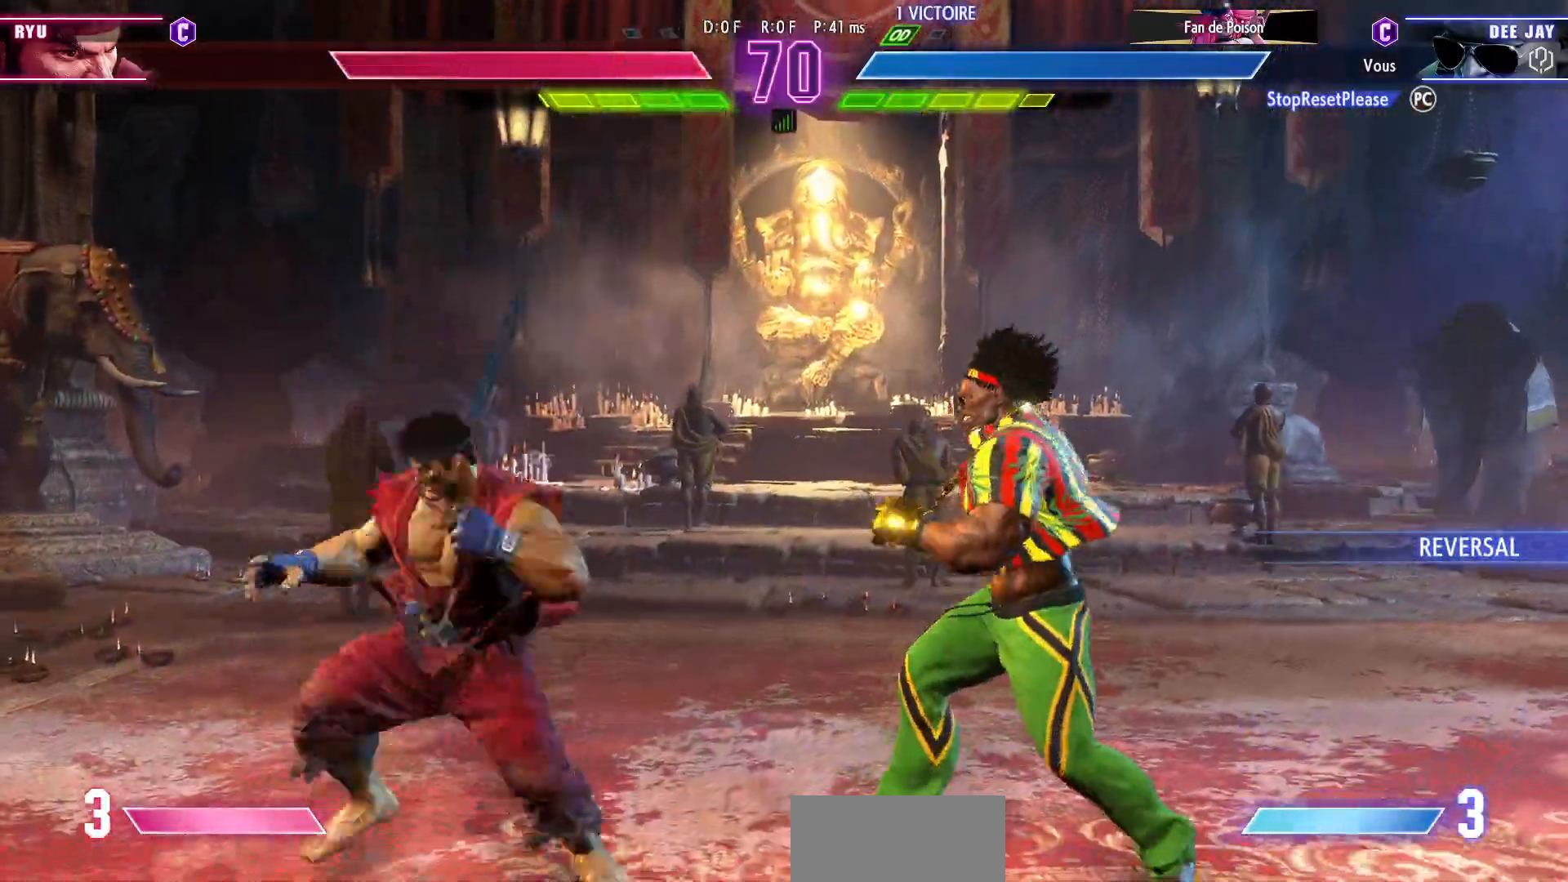
{"dt_ms": 500, "buttons": [], "left_stick": "down-right", "events": [[33, "SQUARE", "up"], [467, "left_stick", "down-right"]]}
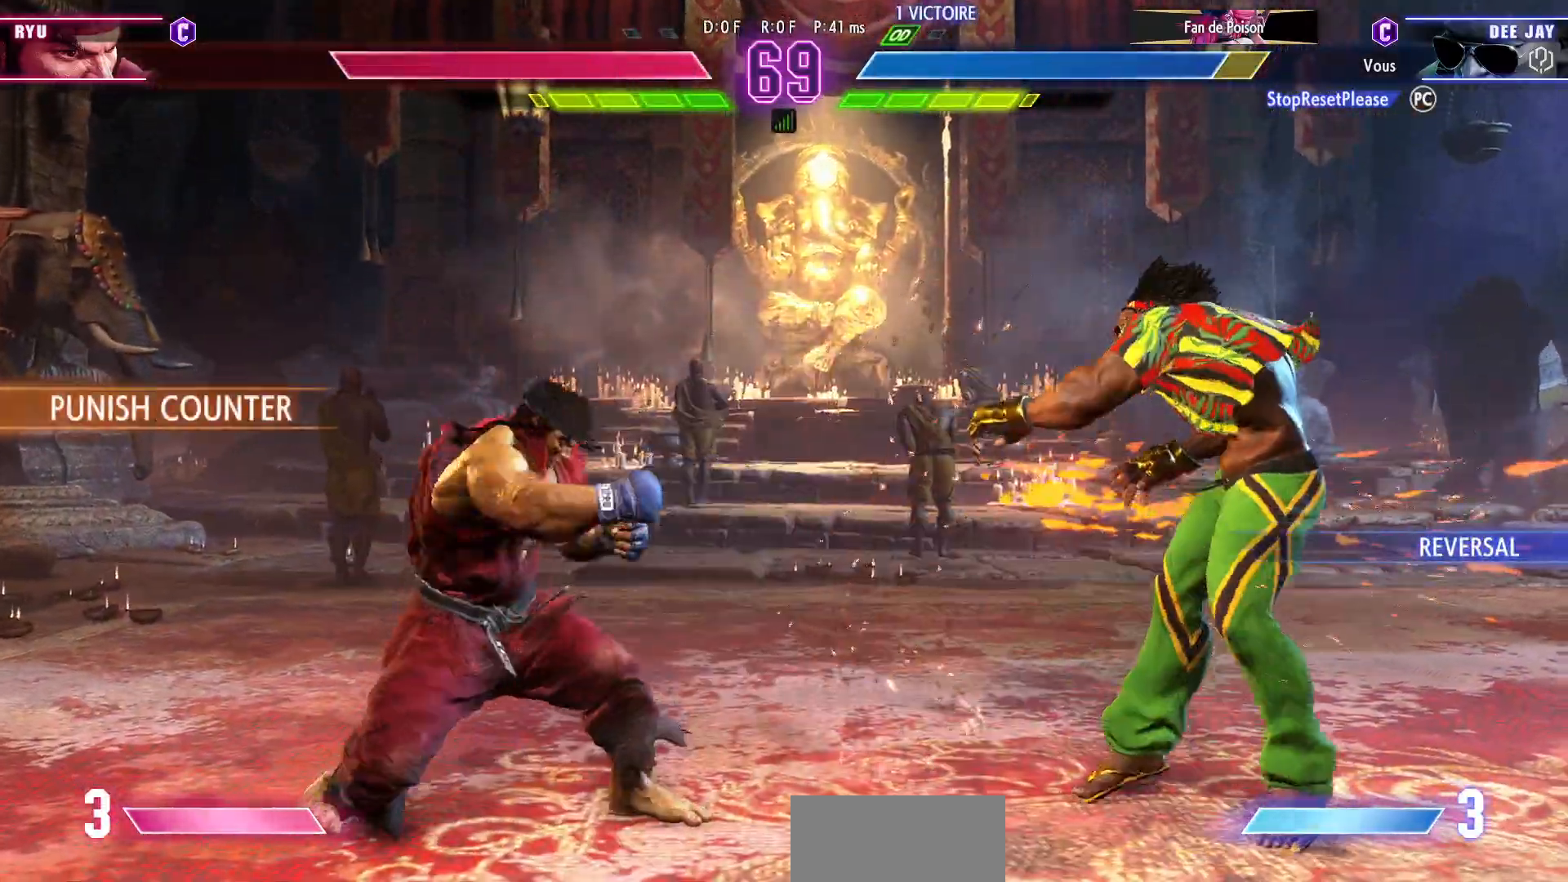
{"dt_ms": 500, "buttons": [], "left_stick": "right", "events": [[200, "left_stick", "right"]]}
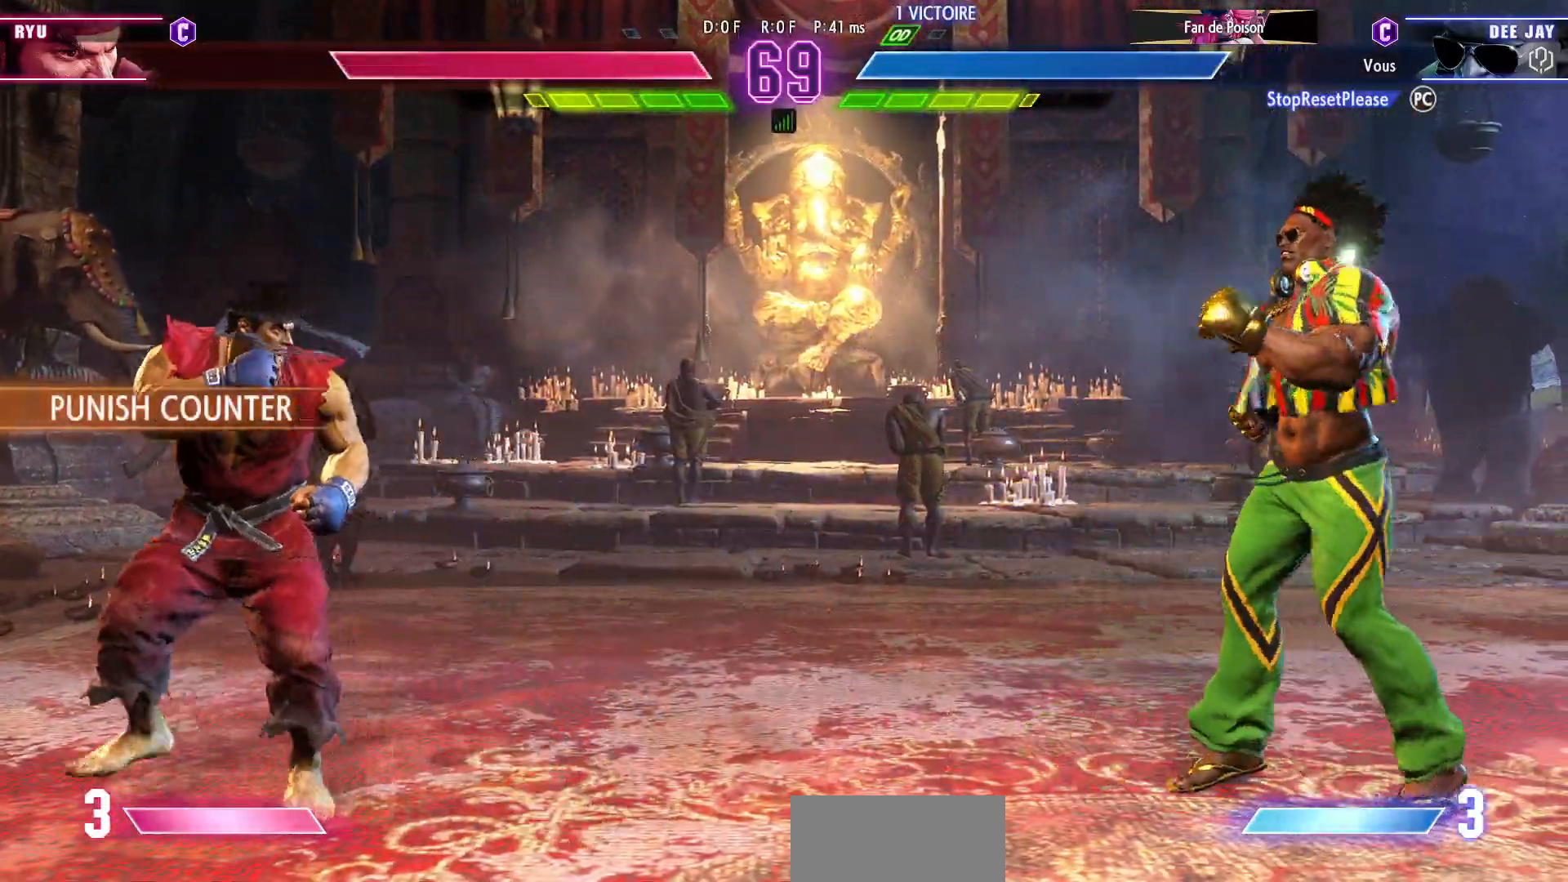
{"dt_ms": 500, "buttons": [], "left_stick": "right", "events": [[17, "left_stick", "down-right"], [133, "left_stick", "right"]]}
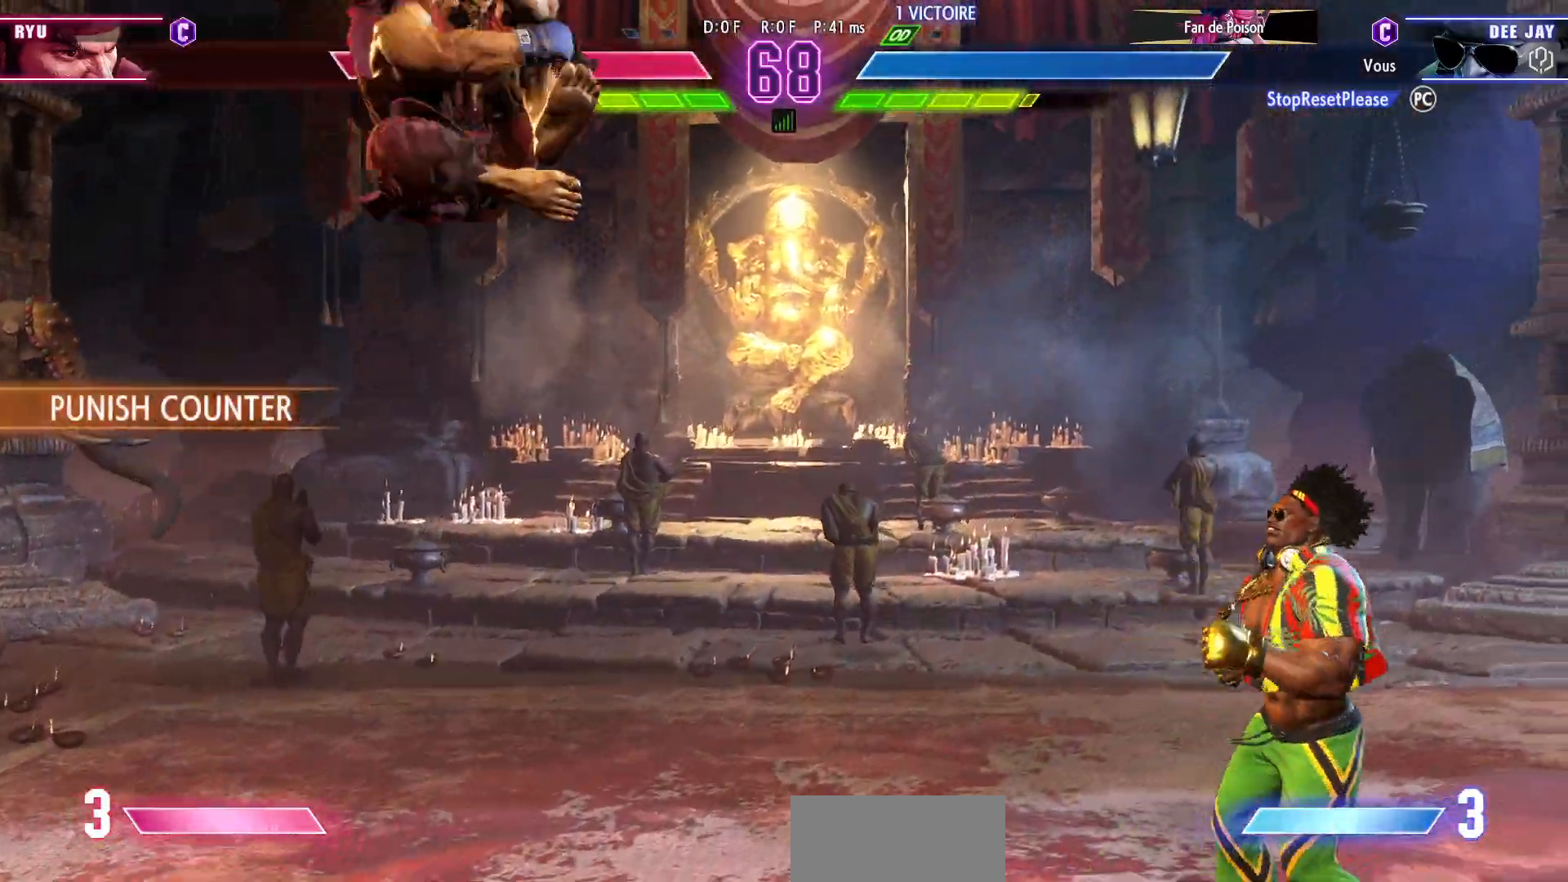
{"dt_ms": 500, "buttons": [], "left_stick": "right", "events": [[67, "left_stick", "center"], [117, "left_stick", "right"], [233, "left_stick", "down-right"], [350, "left_stick", "right"]]}
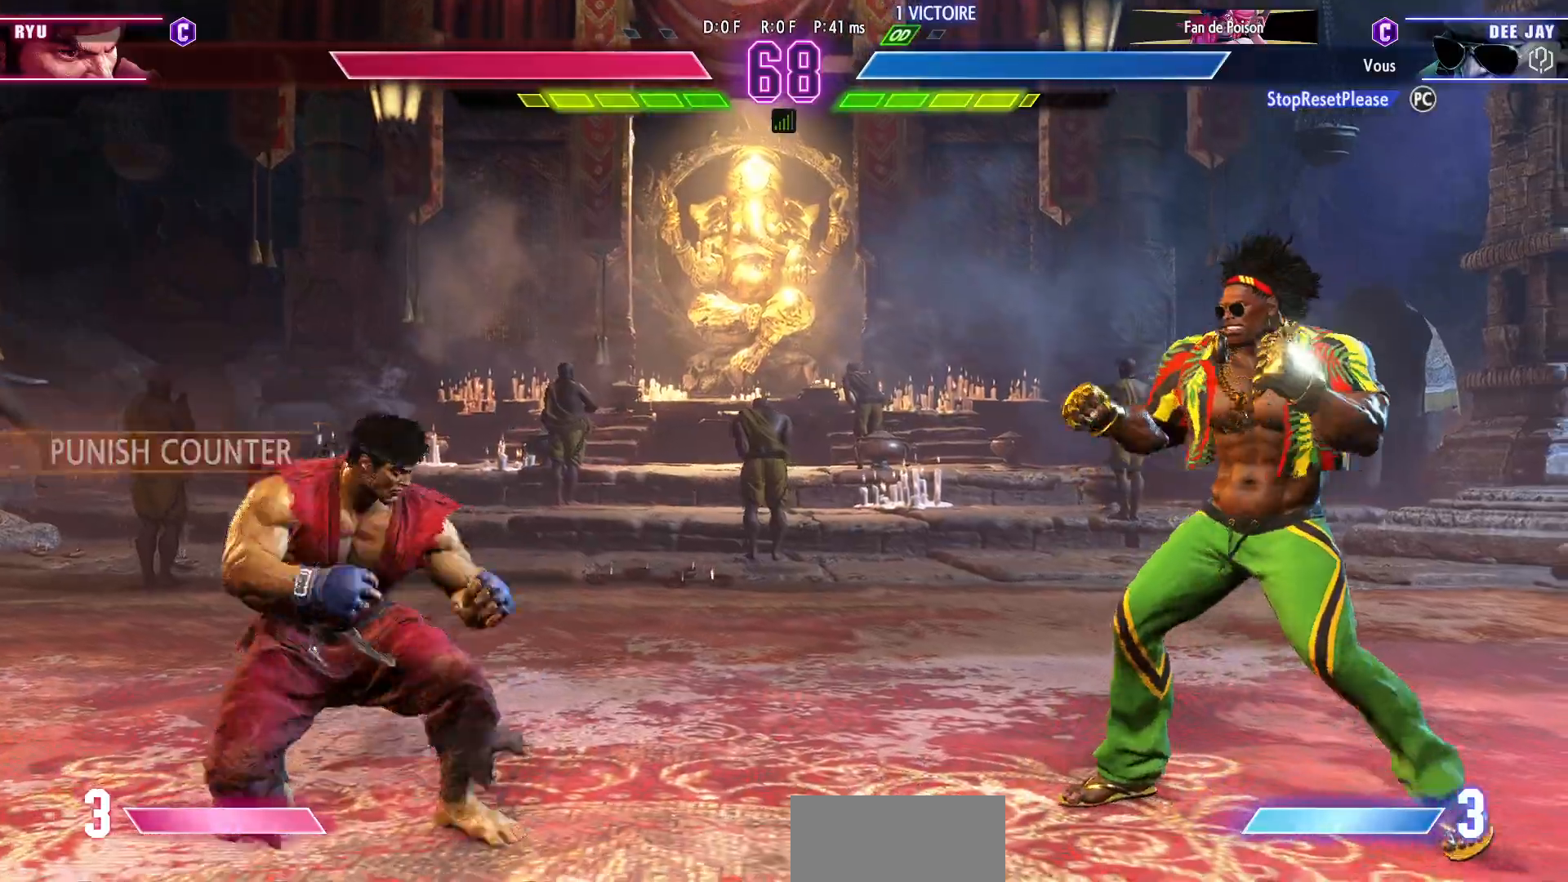
{"dt_ms": 500, "buttons": [], "left_stick": "left", "events": [[350, "left_stick", "left"]]}
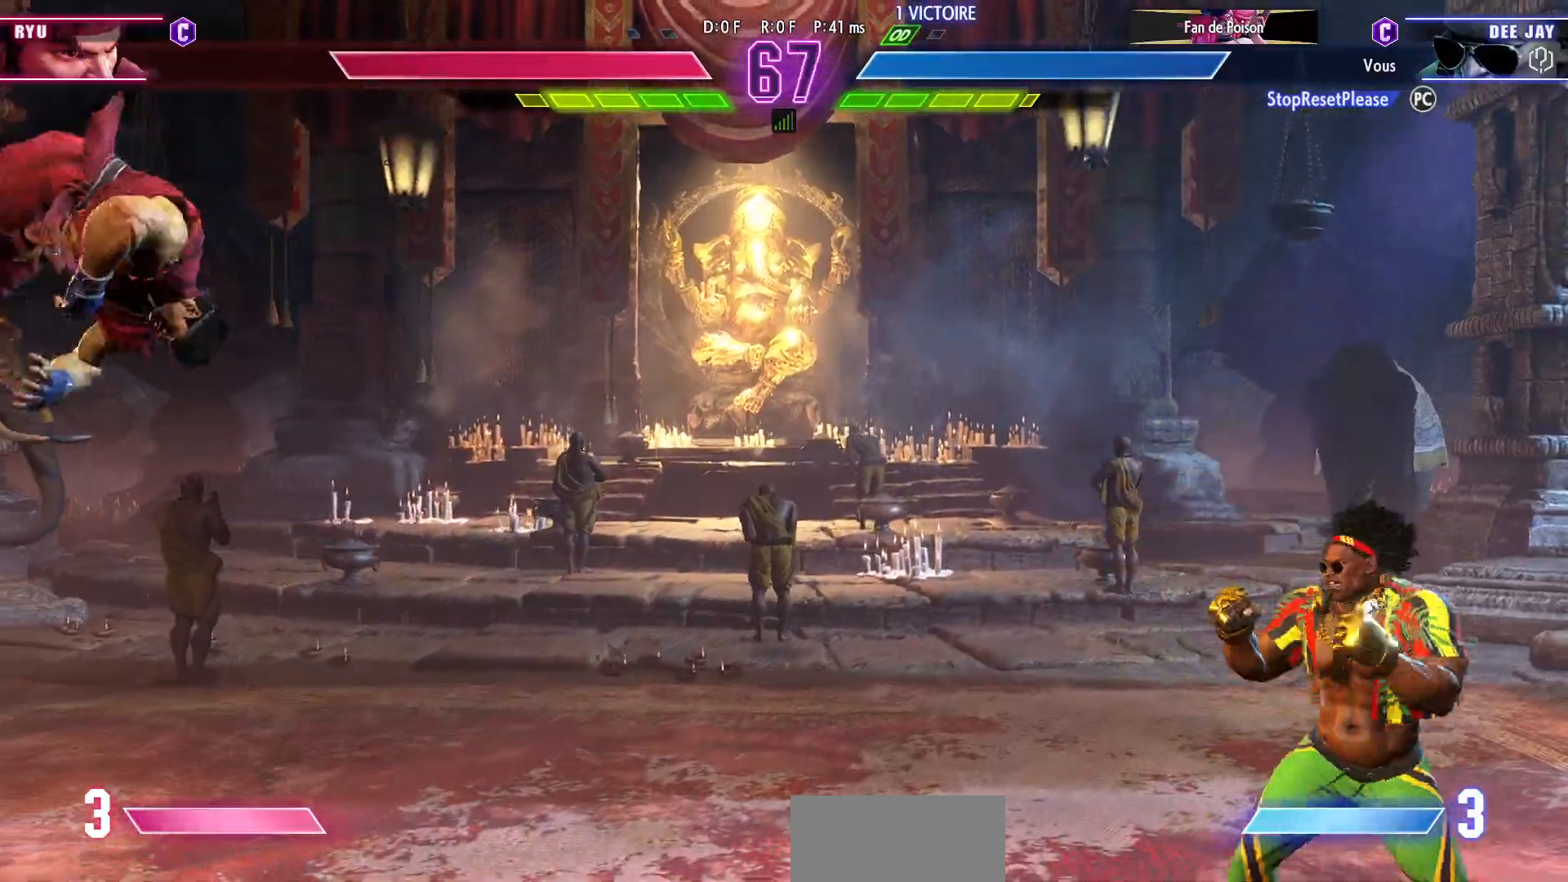
{"dt_ms": 500, "buttons": [], "left_stick": "right", "events": [[167, "left_stick", "right"], [350, "SQUARE", "down"], [400, "SQUARE", "up"]]}
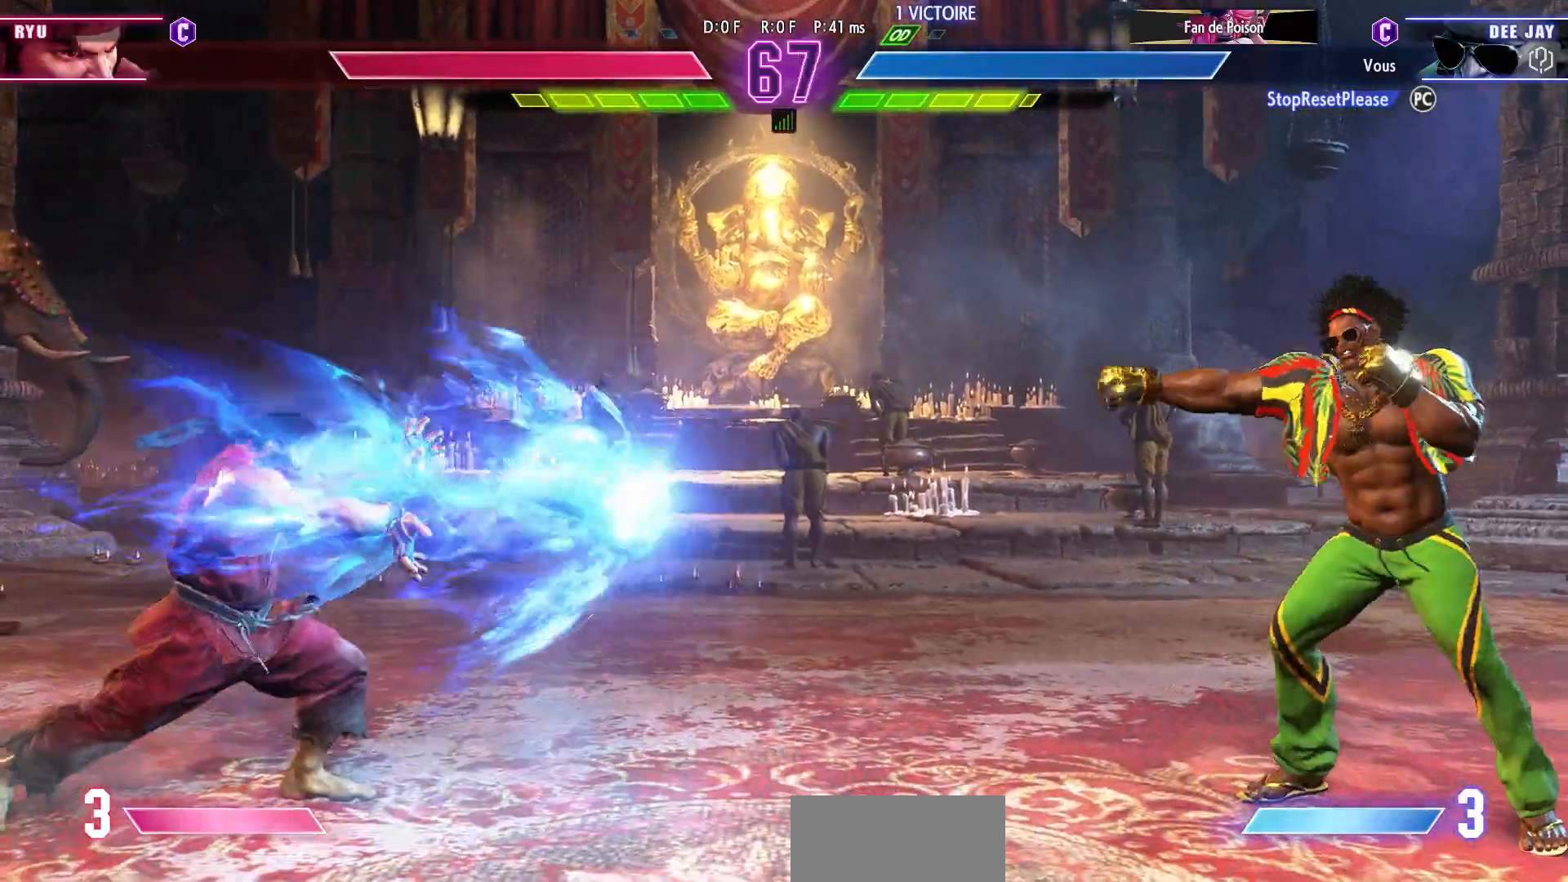
{"dt_ms": 500, "buttons": [], "left_stick": "down-right", "events": [[133, "left_stick", "up-left"], [300, "left_stick", "center"], [350, "left_stick", "down-right"]]}
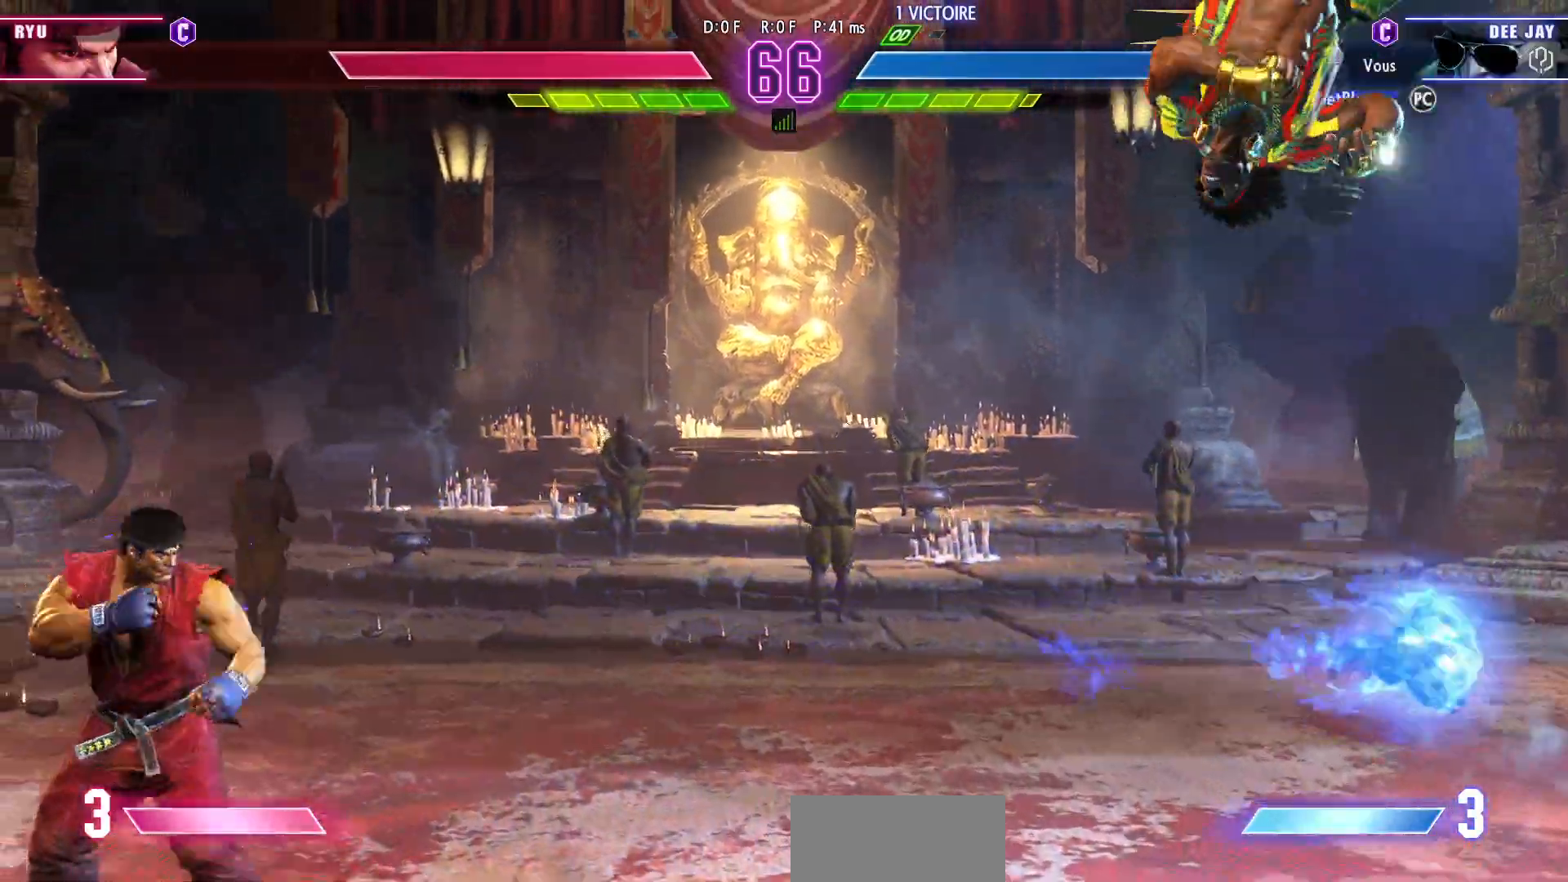
{"dt_ms": 500, "buttons": ["CIRCLE"], "left_stick": "down-right", "events": [[183, "CIRCLE", "down"], [233, "CIRCLE", "up"], [450, "CIRCLE", "down"]]}